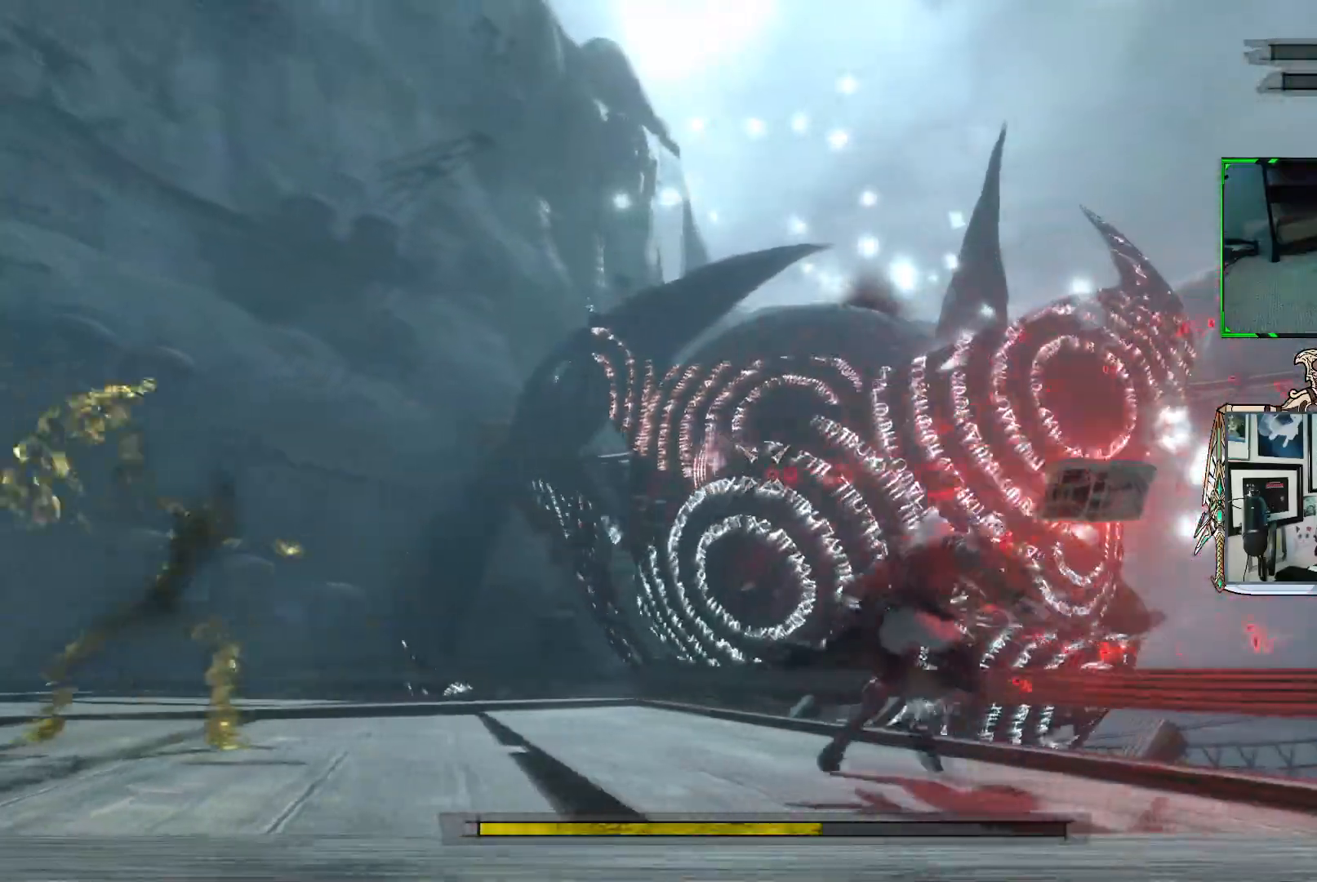
Gameplay with a controller (Xbox layout); each line is a JSON object with the inputs held at the frame after it. "events" lists button and stick changes between this image and that frame as [ms after this image, input, new state], when the widget could be followed in between. Not read: L3.
{"buttons": ["R1"], "left_stick": "up", "right_stick": "center", "events": []}
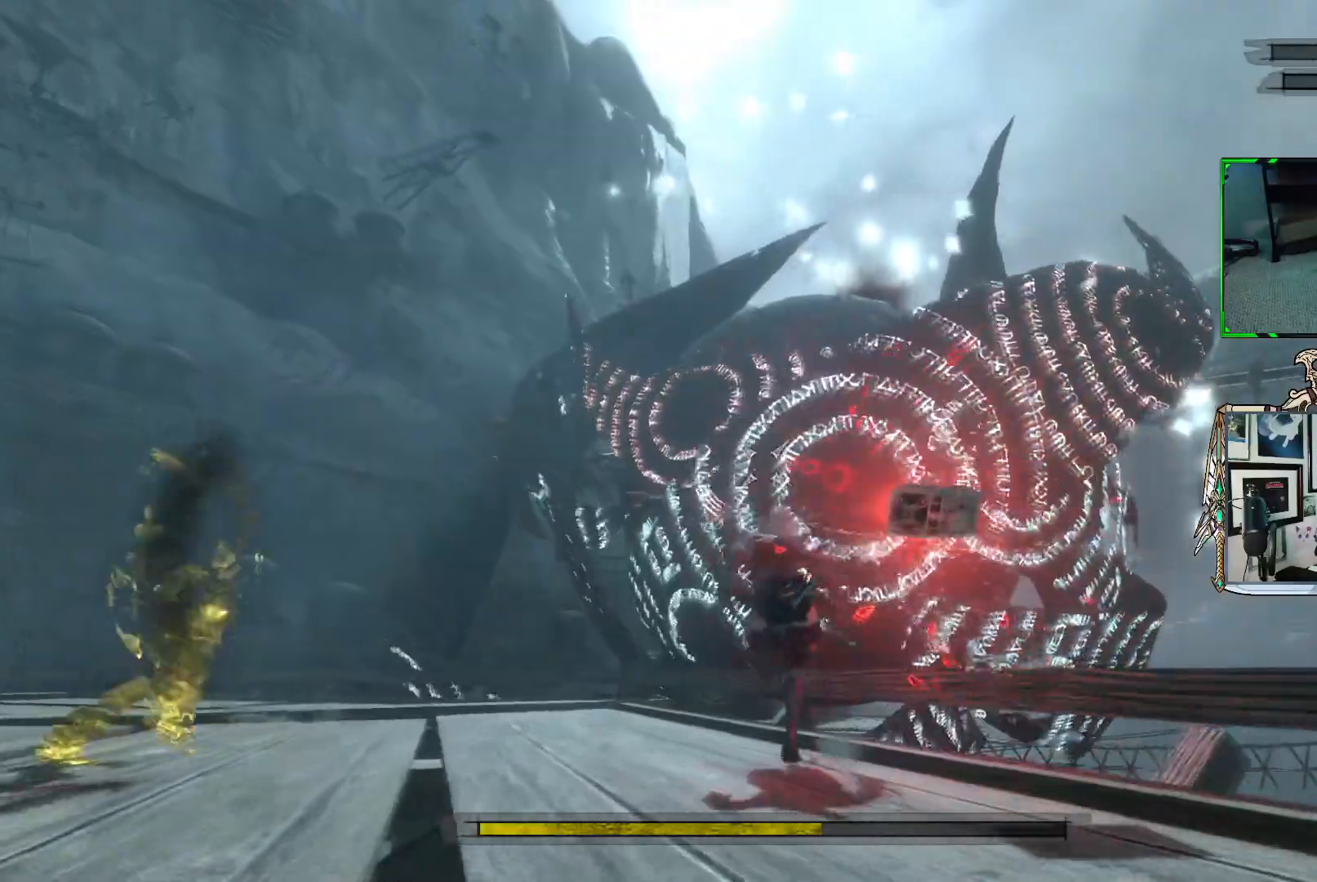
{"buttons": ["R1"], "left_stick": "up", "right_stick": "center", "events": []}
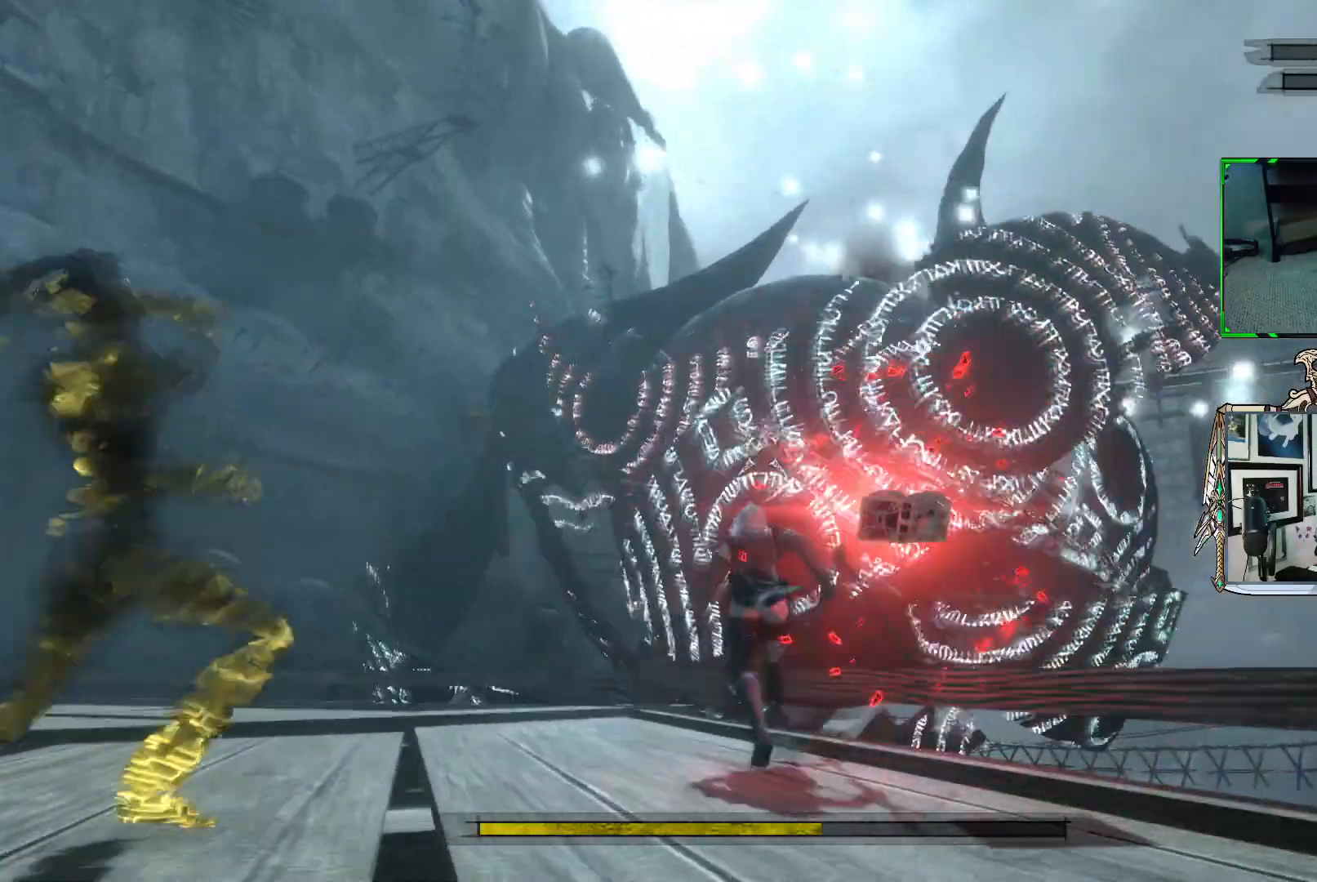
{"buttons": ["R1"], "left_stick": "up", "right_stick": "center", "events": []}
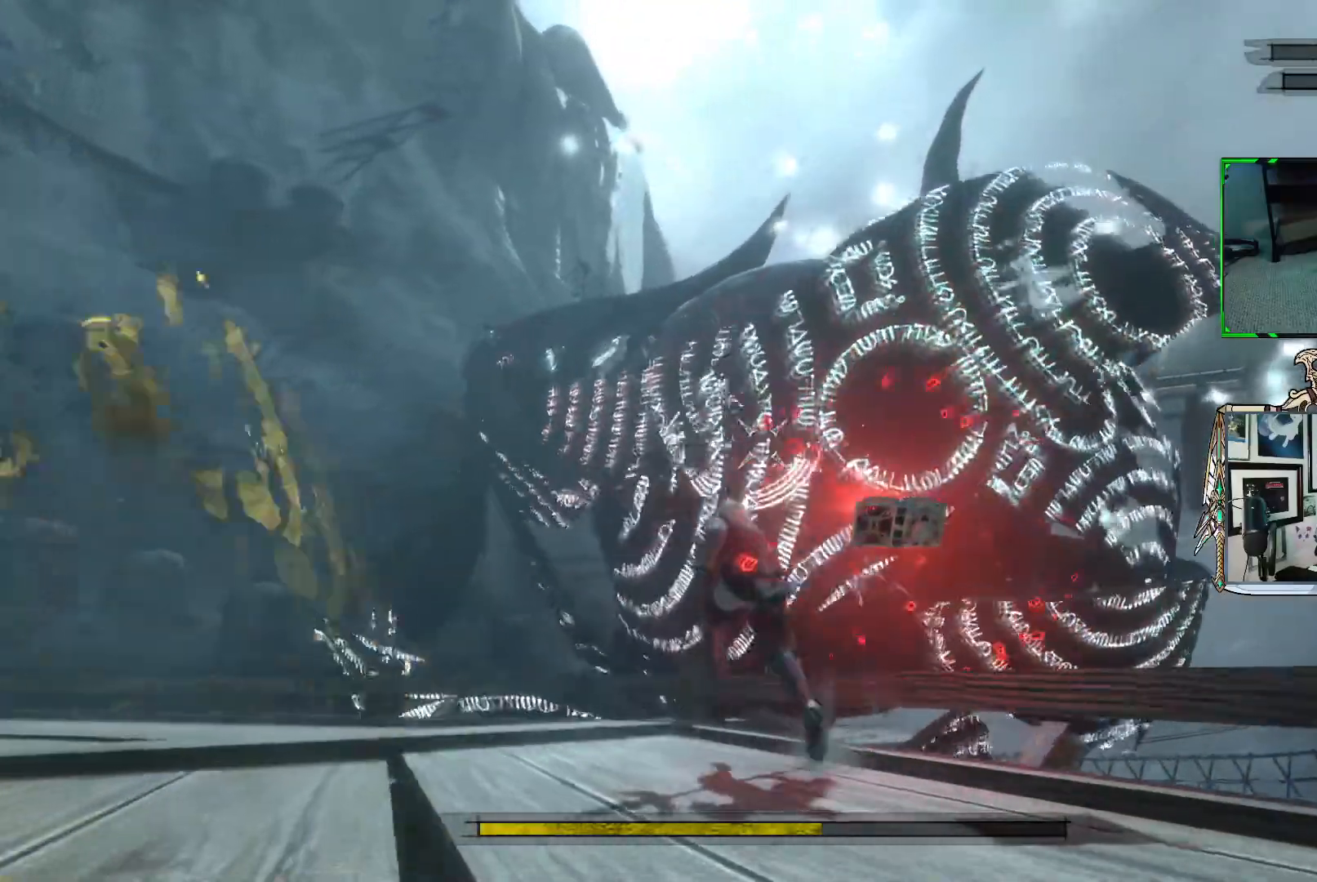
{"buttons": ["R1"], "left_stick": "up-left", "right_stick": "center", "events": [[83, "left_stick", "up-right"], [317, "left_stick", "up-left"]]}
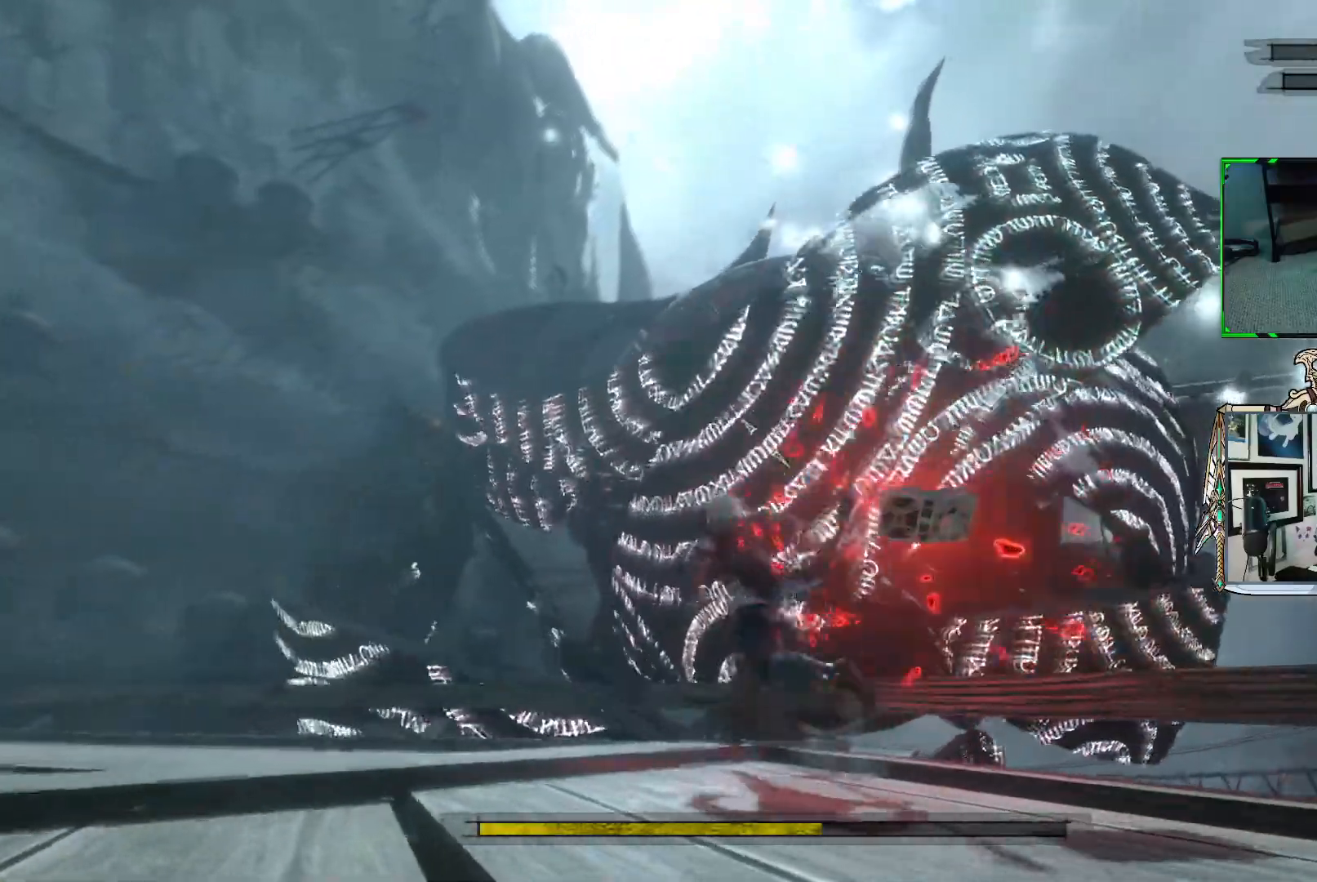
{"buttons": ["R1"], "left_stick": "up-left", "right_stick": "center", "events": []}
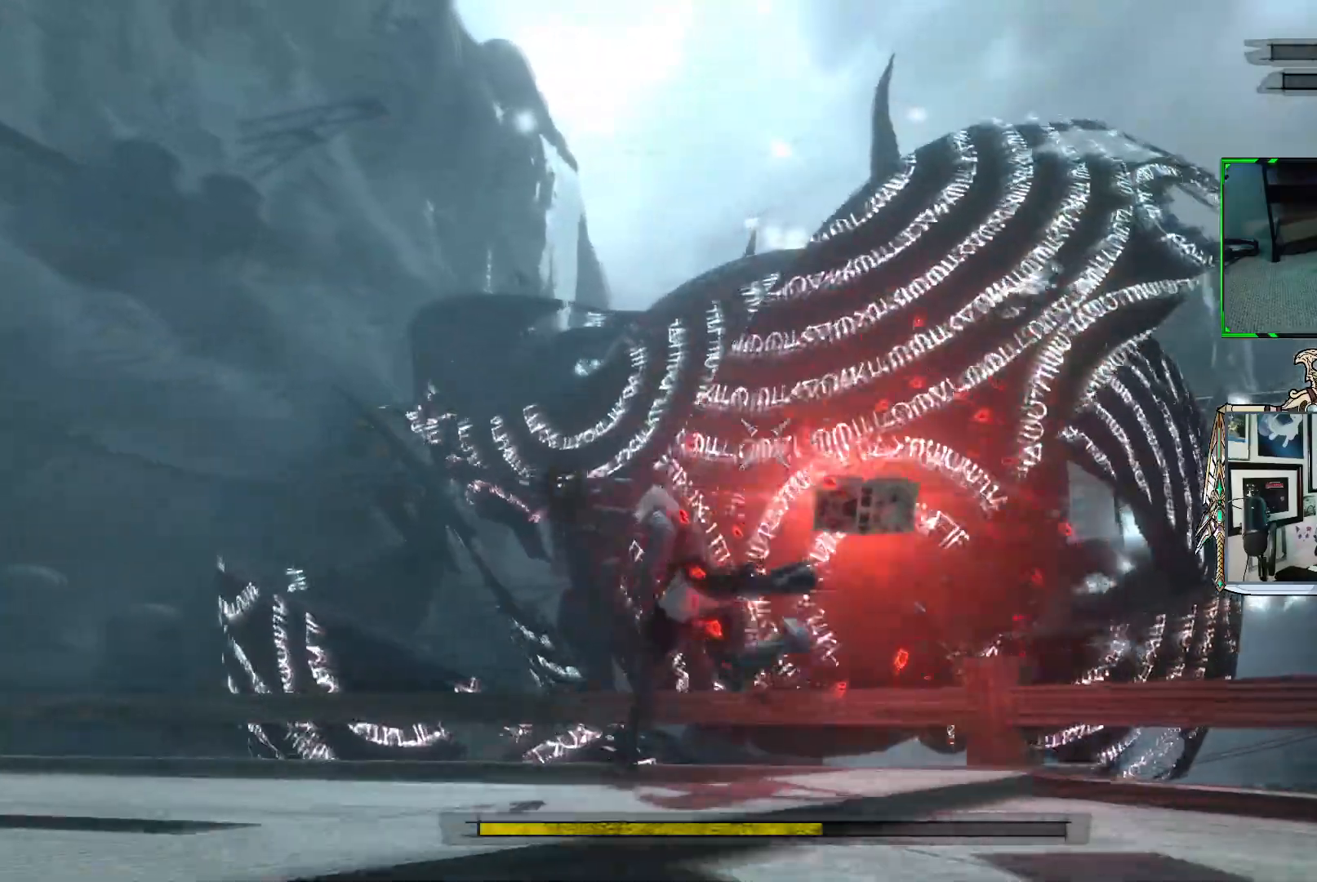
{"buttons": ["R1"], "left_stick": "up-left", "right_stick": "center", "events": []}
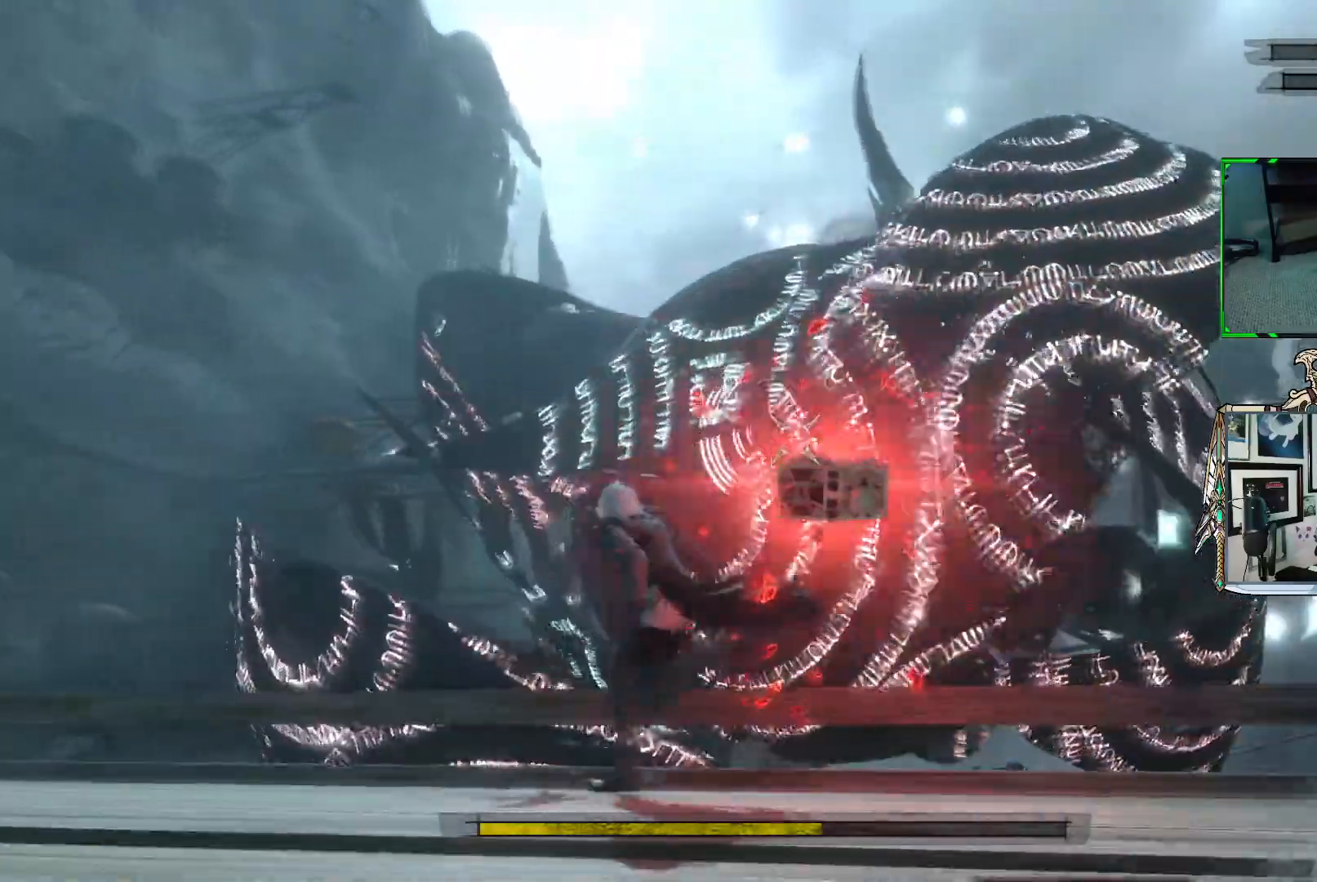
{"buttons": ["R1"], "left_stick": "up-left", "right_stick": "center", "events": []}
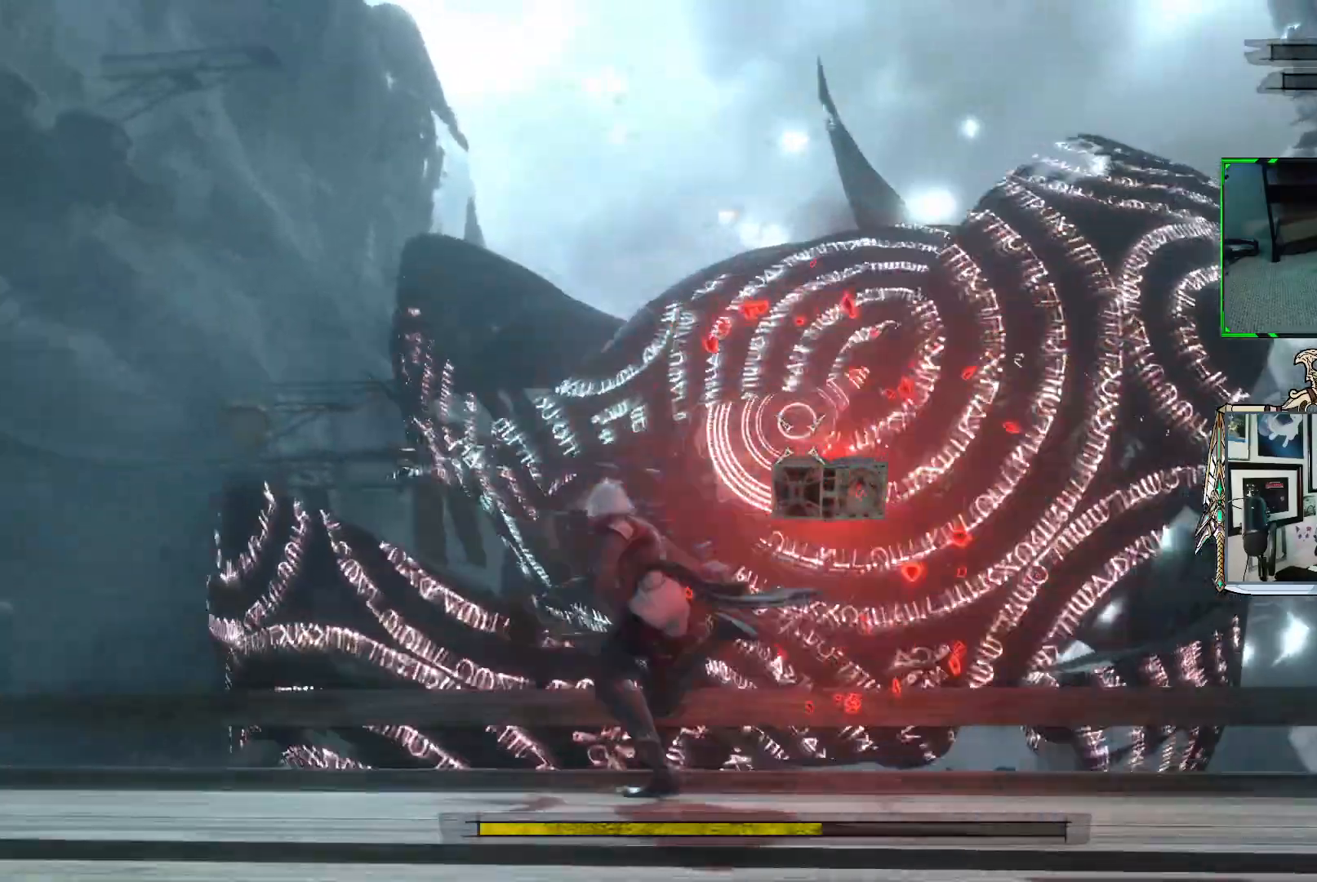
{"buttons": ["R1"], "left_stick": "up-left", "right_stick": "center", "events": []}
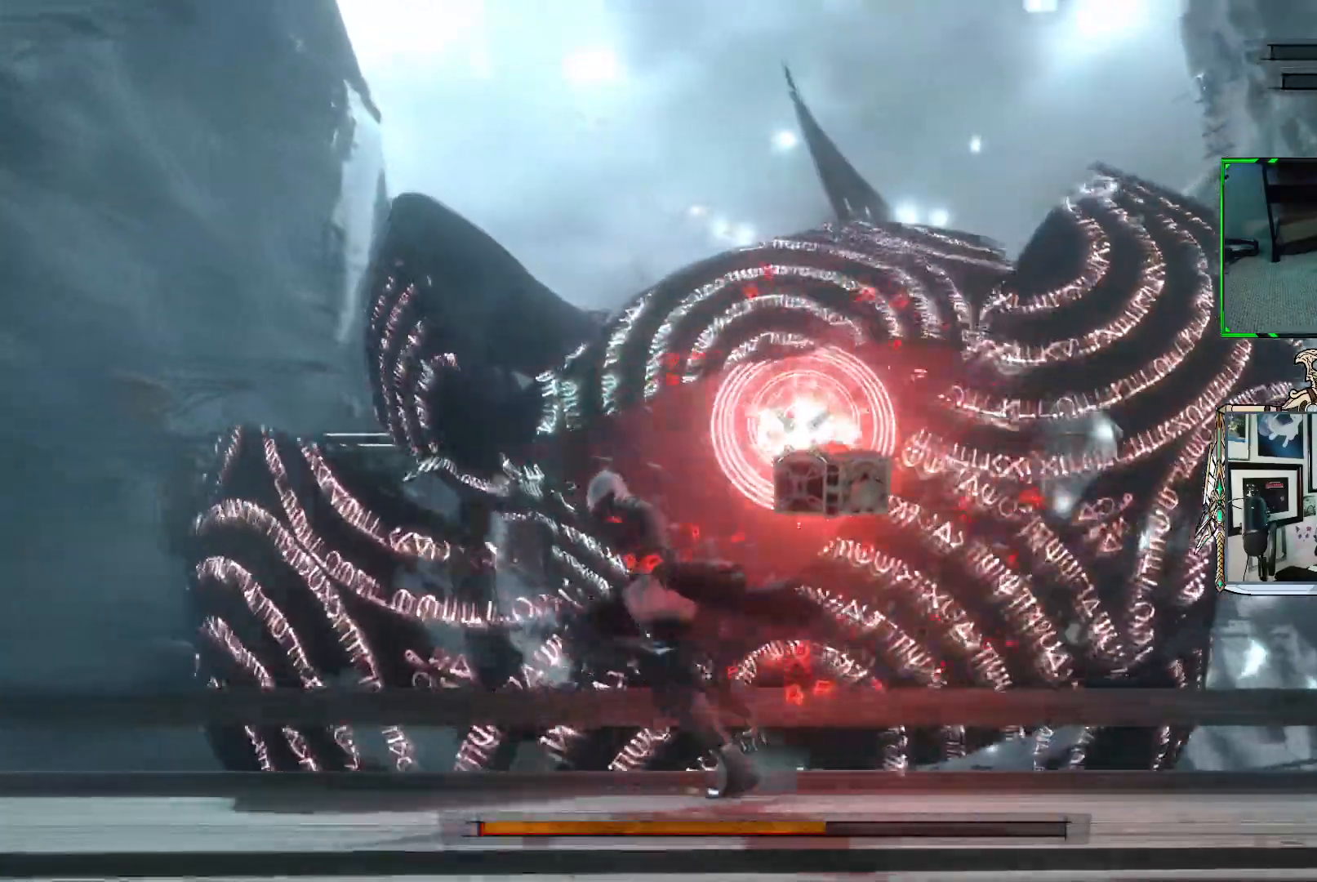
{"buttons": ["R1"], "left_stick": "left", "right_stick": "center", "events": [[133, "left_stick", "left"], [400, "R1", "up"], [500, "R1", "down"]]}
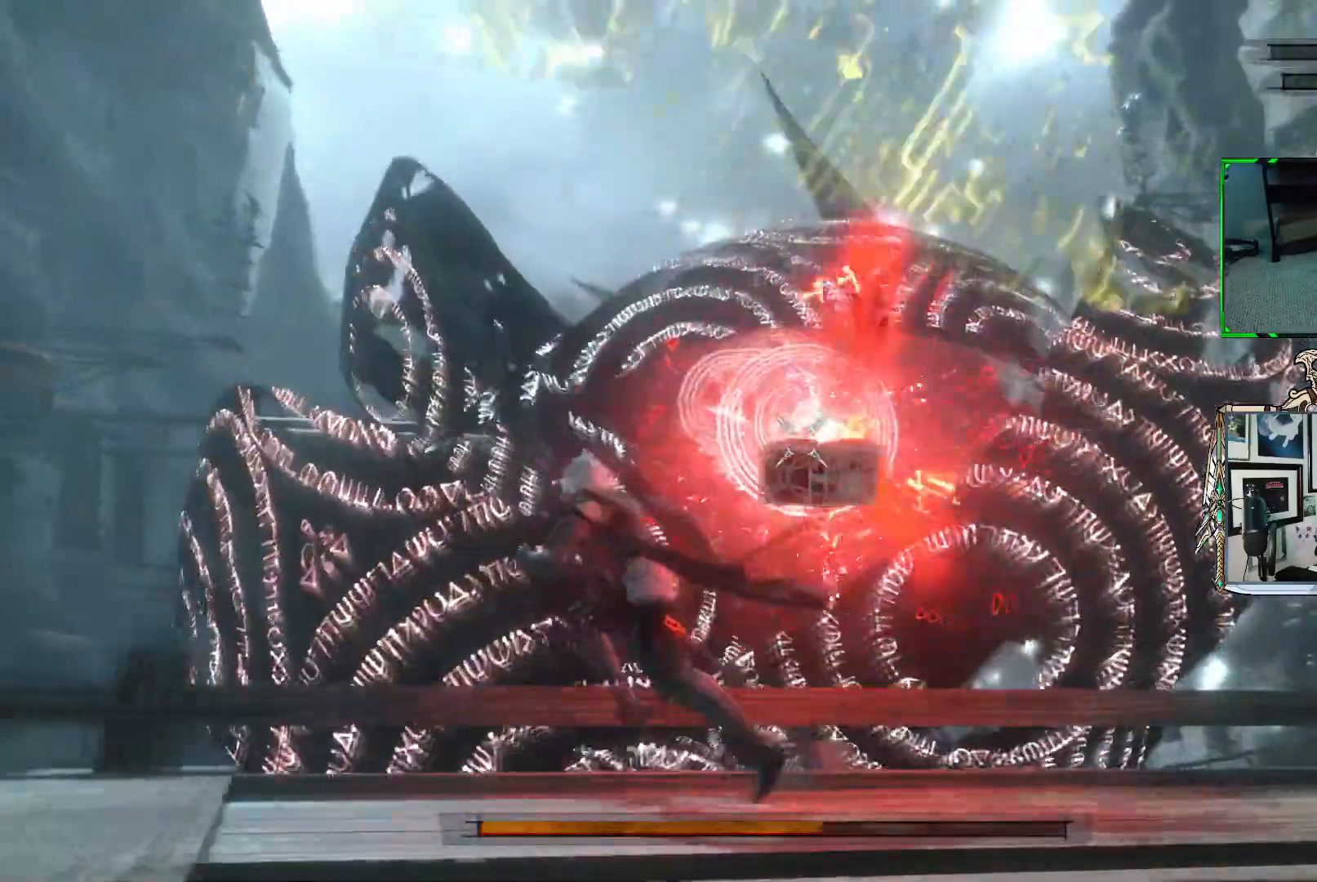
{"buttons": ["R1"], "left_stick": "down-left", "right_stick": "center", "events": [[283, "left_stick", "down-left"]]}
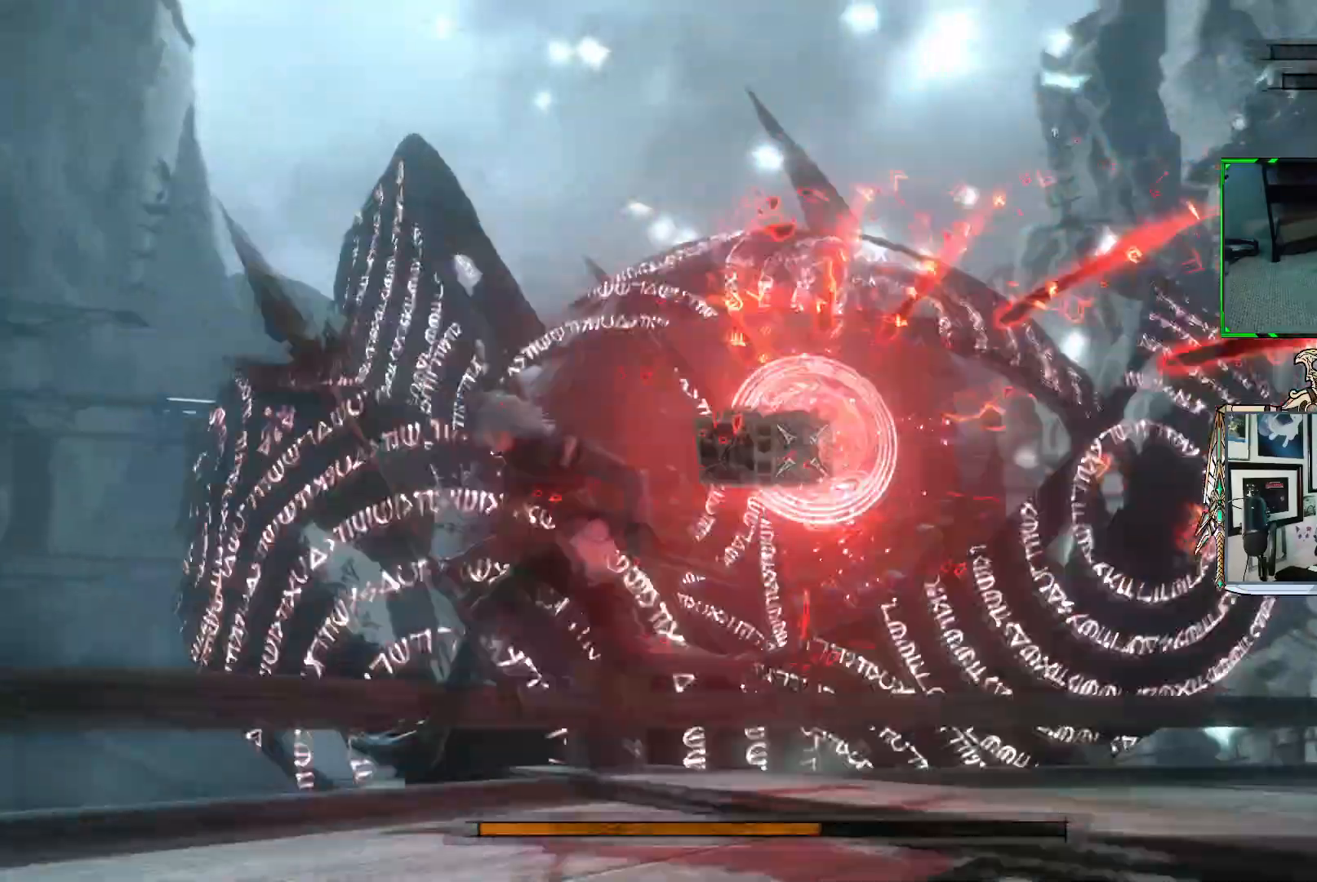
{"buttons": ["R1"], "left_stick": "down-left", "right_stick": "center", "events": []}
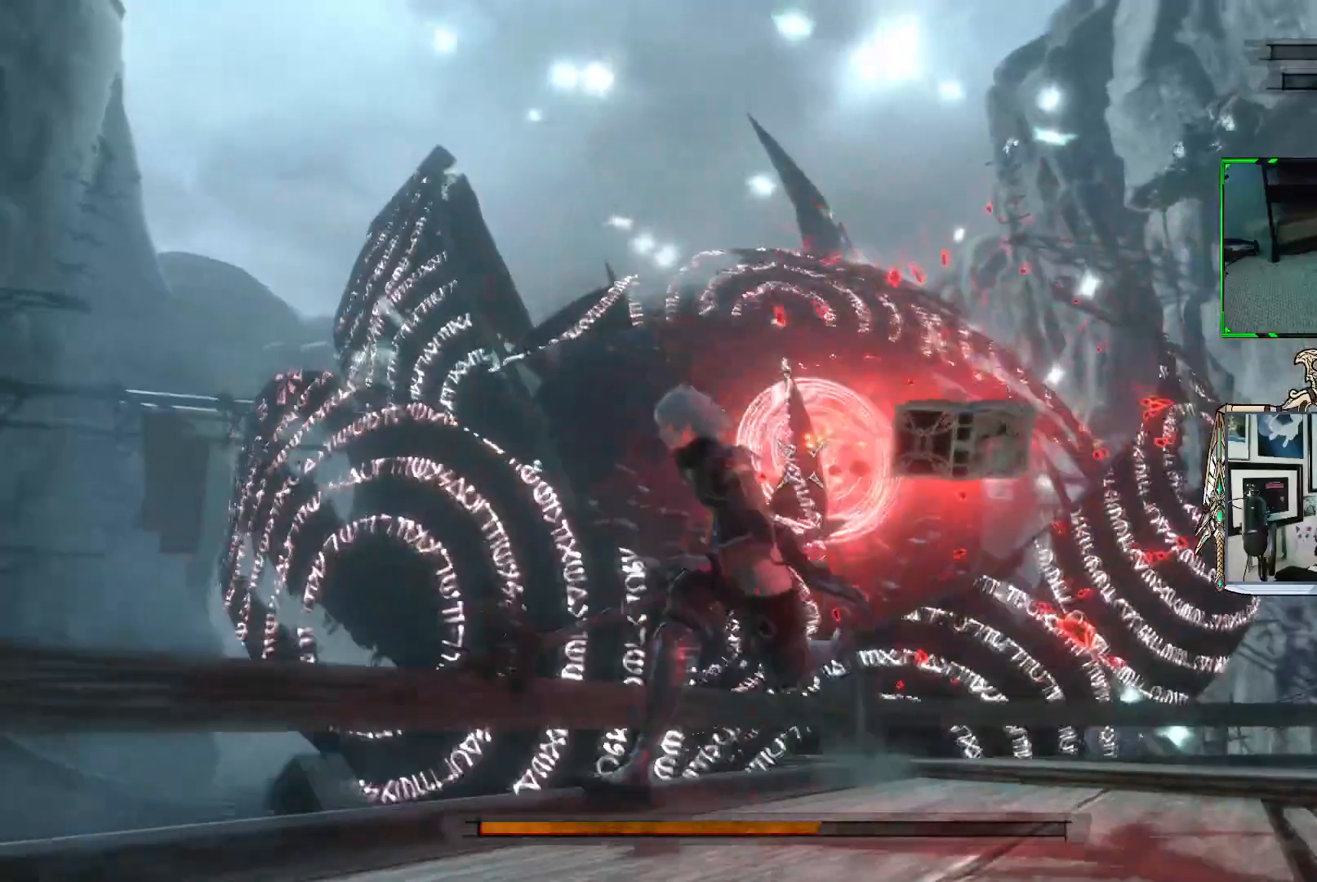
{"buttons": ["R1"], "left_stick": "down-left", "right_stick": "center", "events": []}
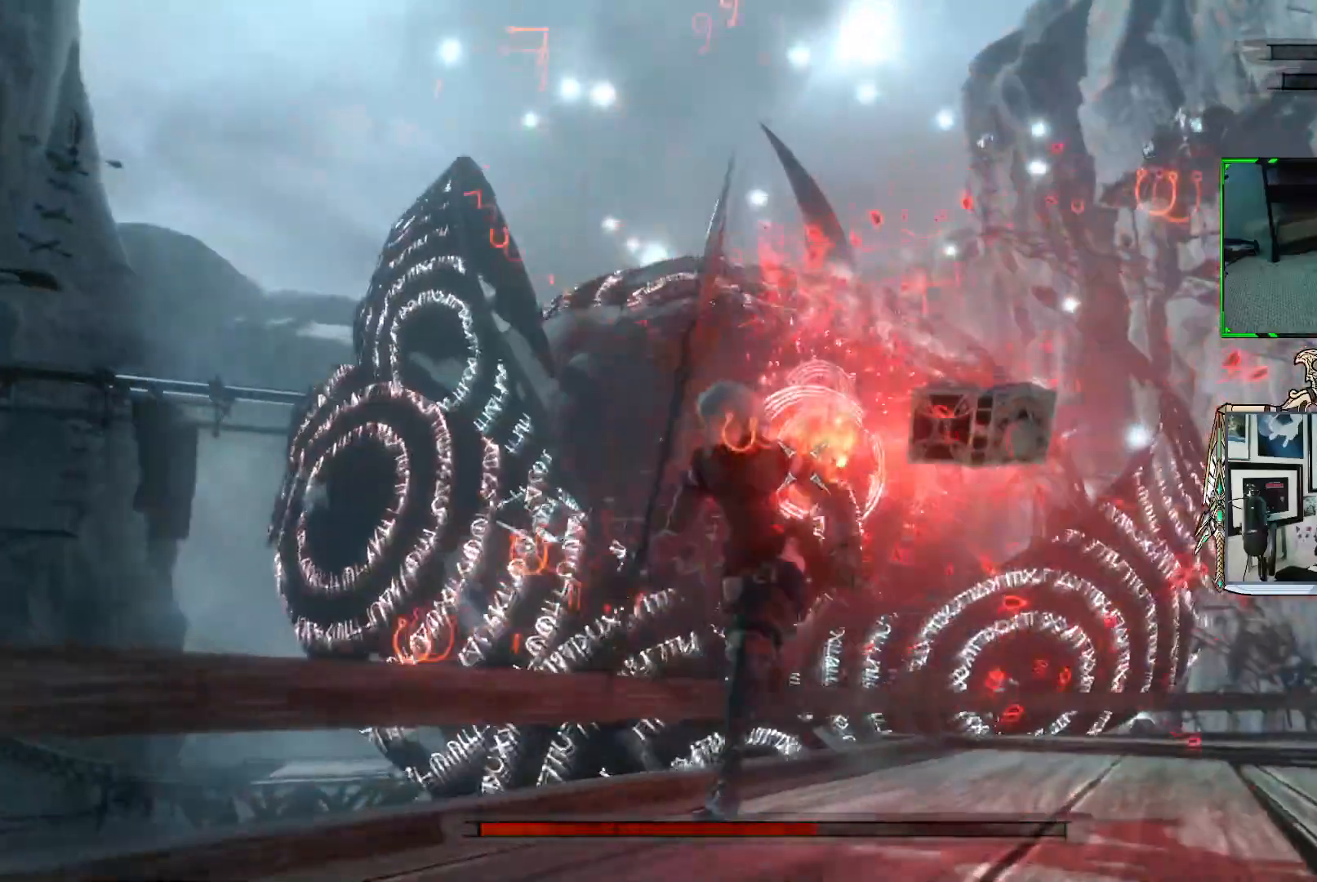
{"buttons": ["R1"], "left_stick": "down-left", "right_stick": "center", "events": []}
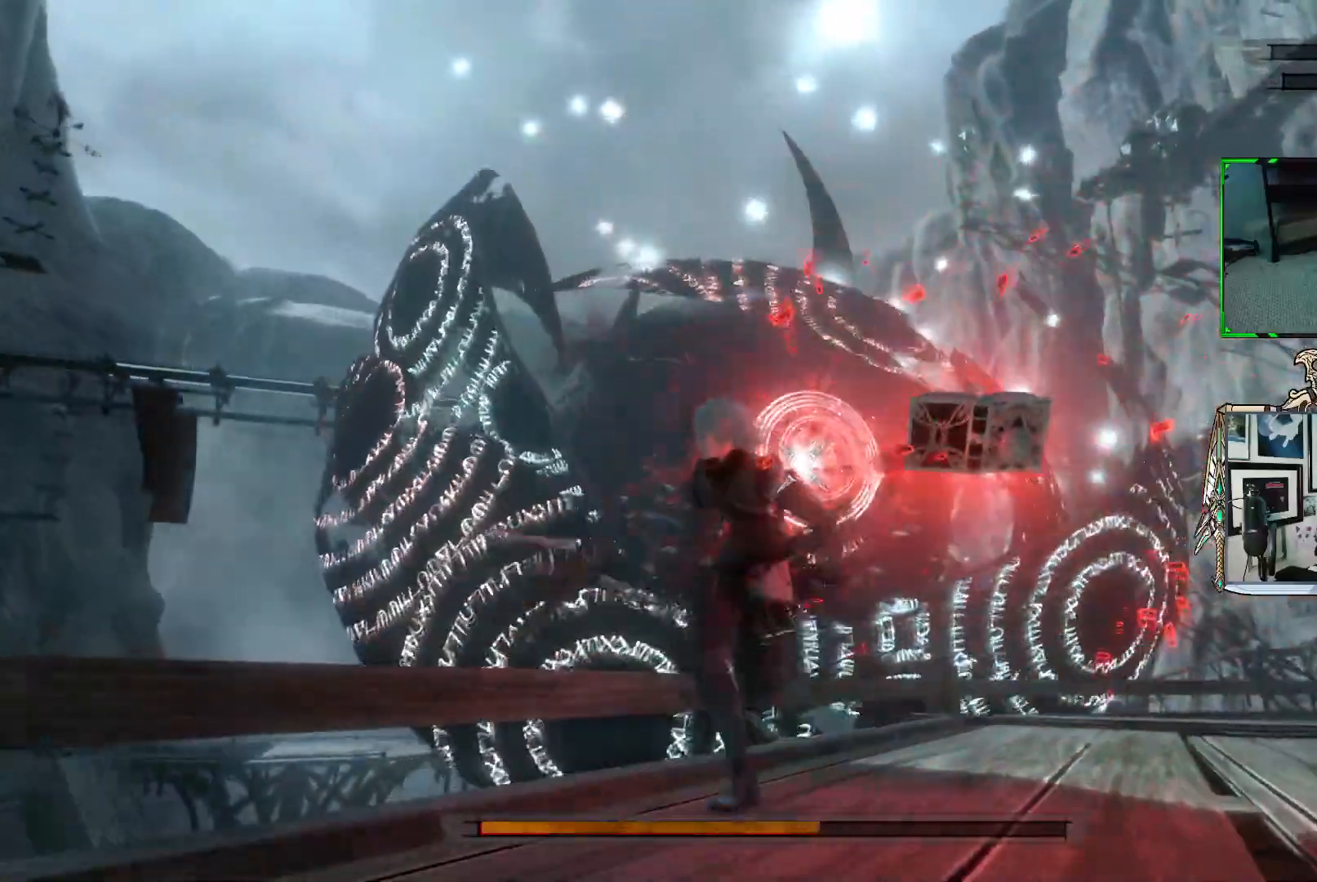
{"buttons": ["R1"], "left_stick": "down", "right_stick": "center", "events": [[100, "left_stick", "down"]]}
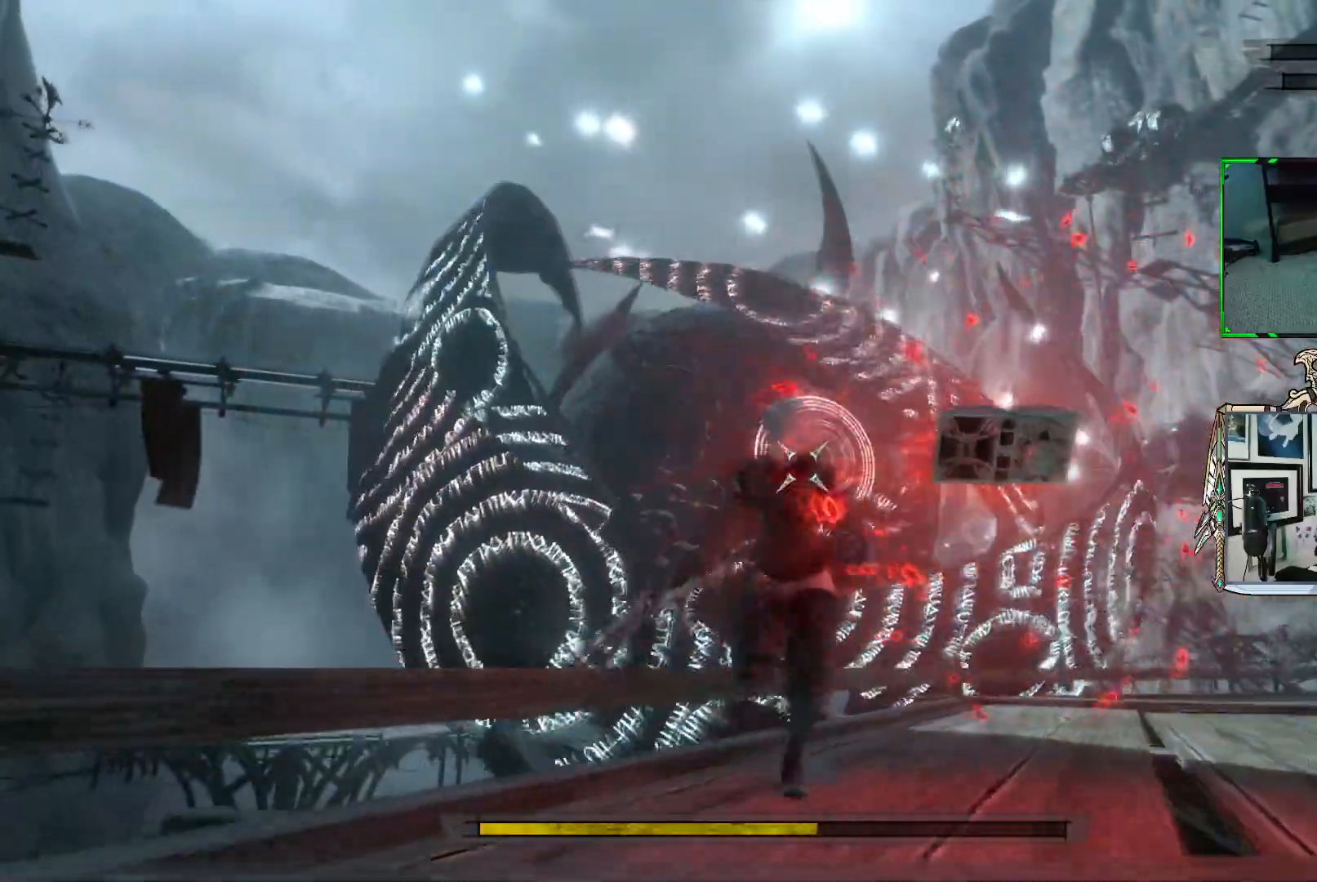
{"buttons": ["R1"], "left_stick": "down-right", "right_stick": "center", "events": [[167, "left_stick", "down-right"]]}
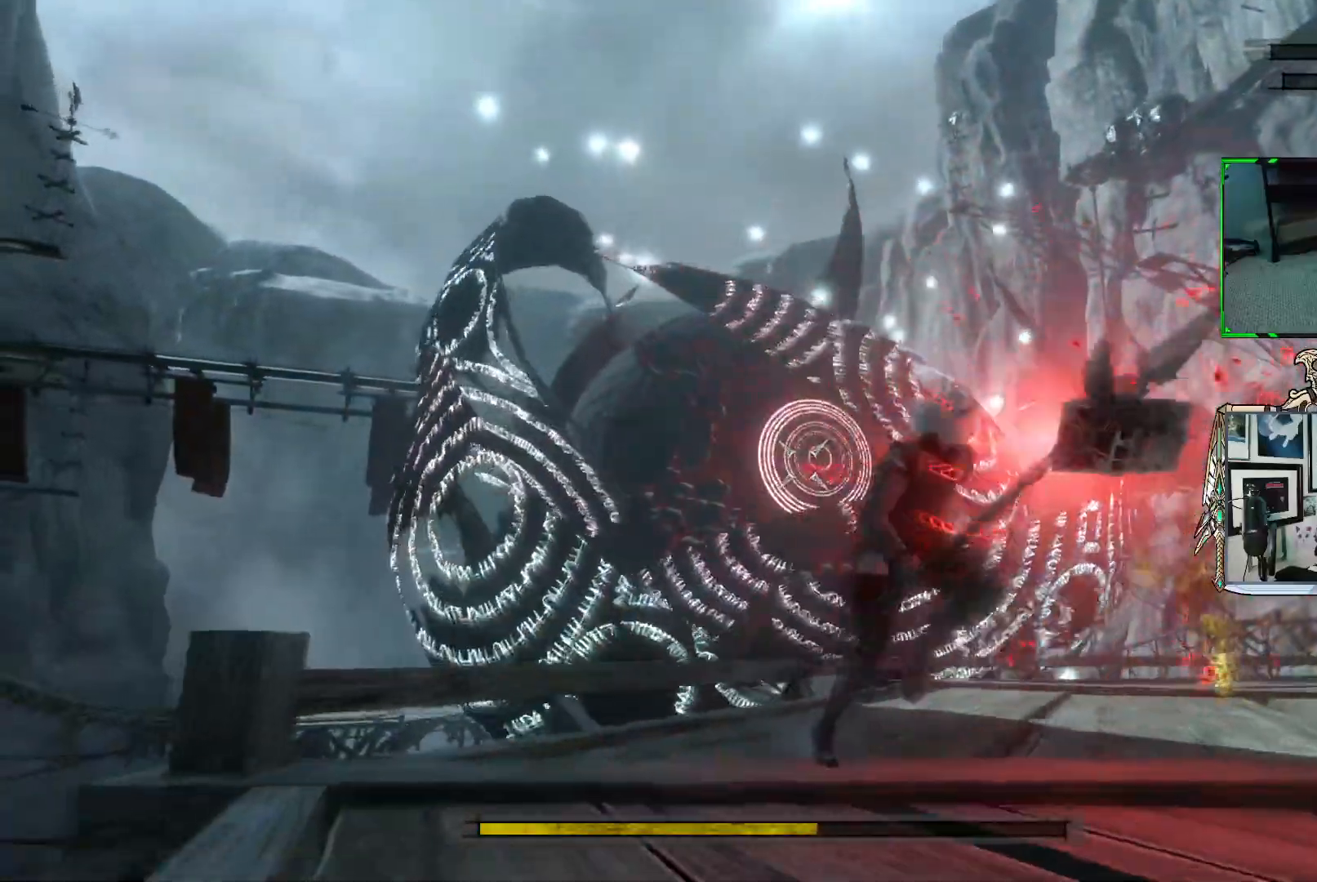
{"buttons": ["R1"], "left_stick": "right", "right_stick": "center", "events": [[167, "R1", "up"], [267, "R1", "down"], [300, "left_stick", "right"]]}
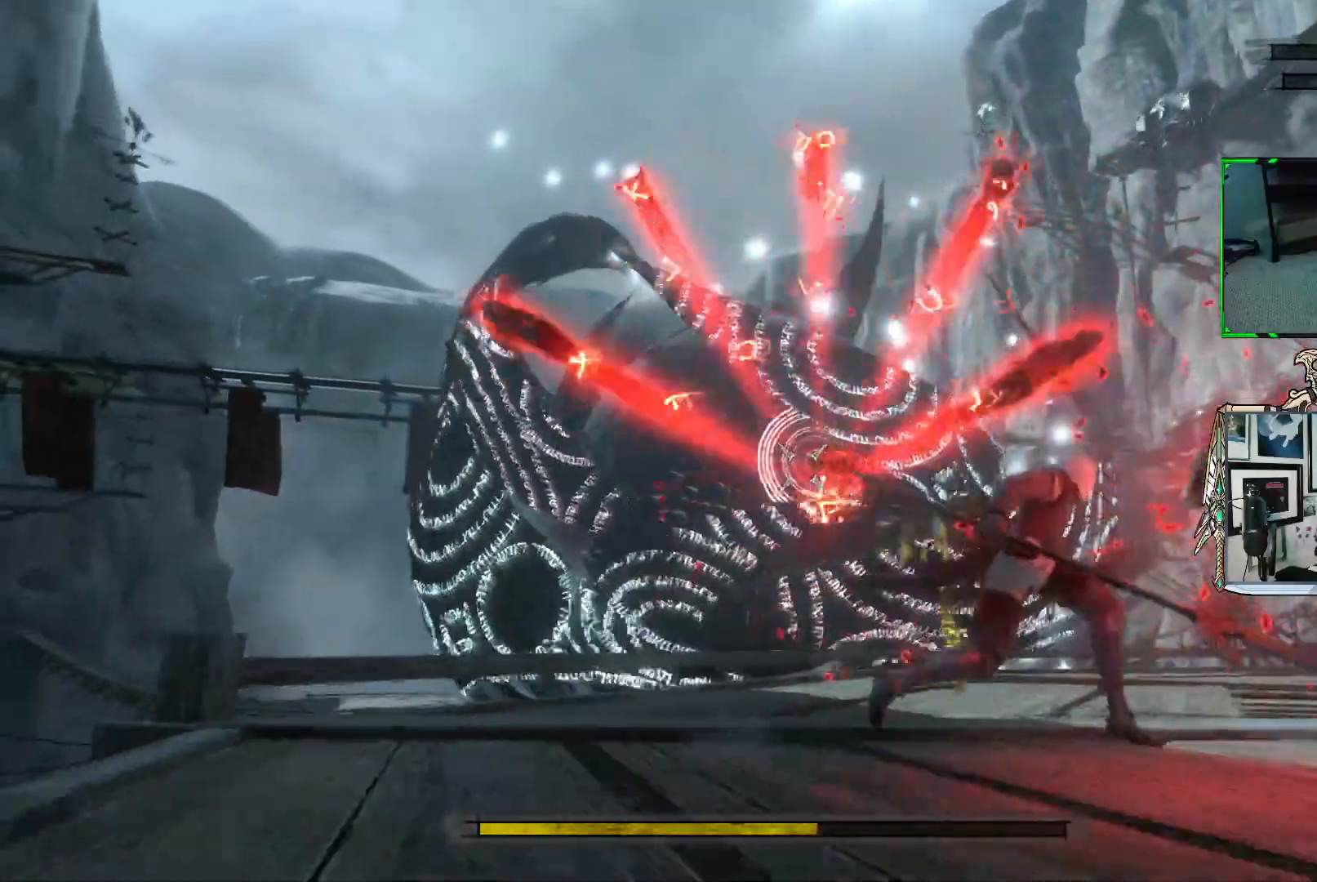
{"buttons": ["R1"], "left_stick": "right", "right_stick": "center", "events": []}
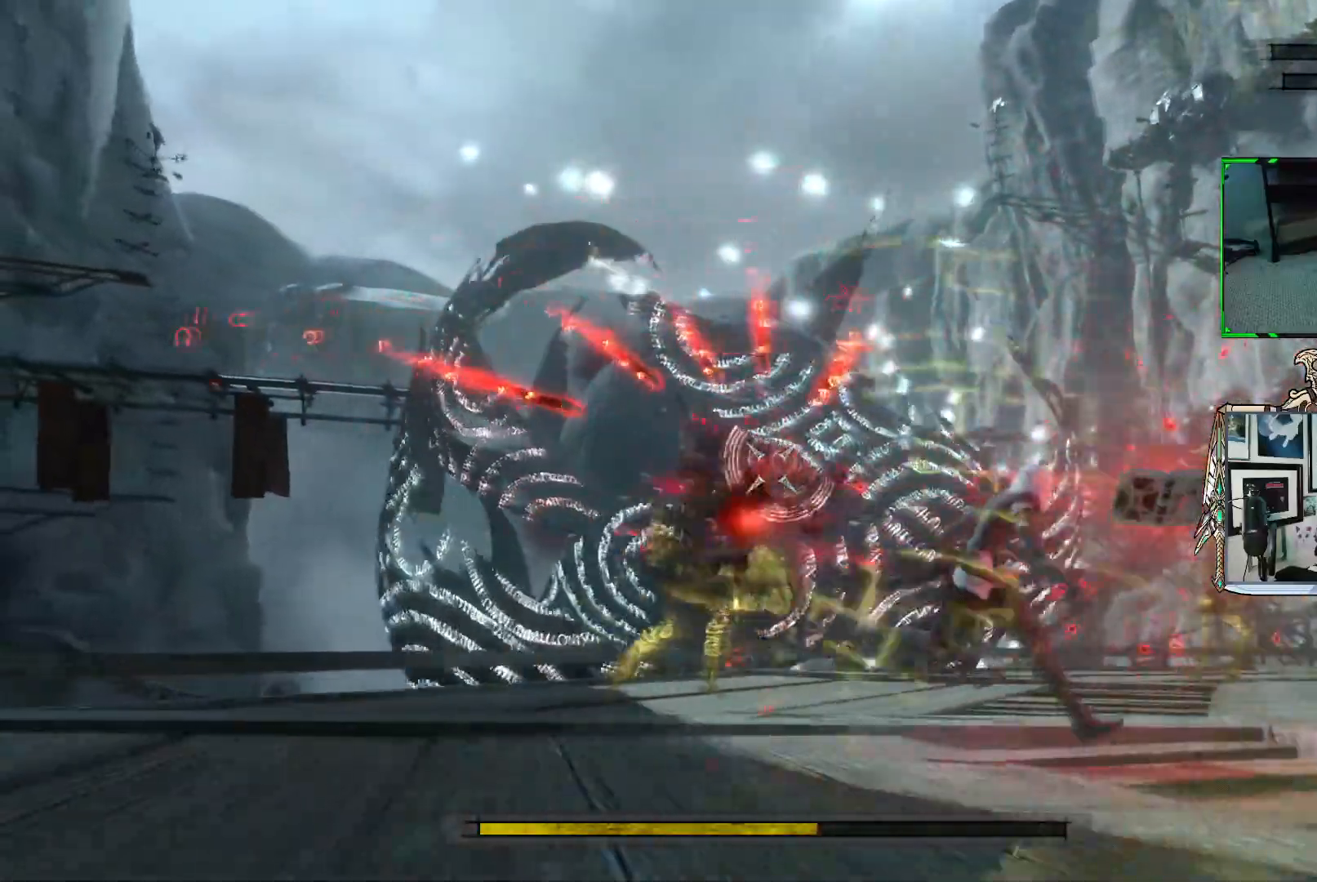
{"buttons": ["R1"], "left_stick": "up", "right_stick": "center", "events": [[217, "left_stick", "up-right"], [450, "left_stick", "up"]]}
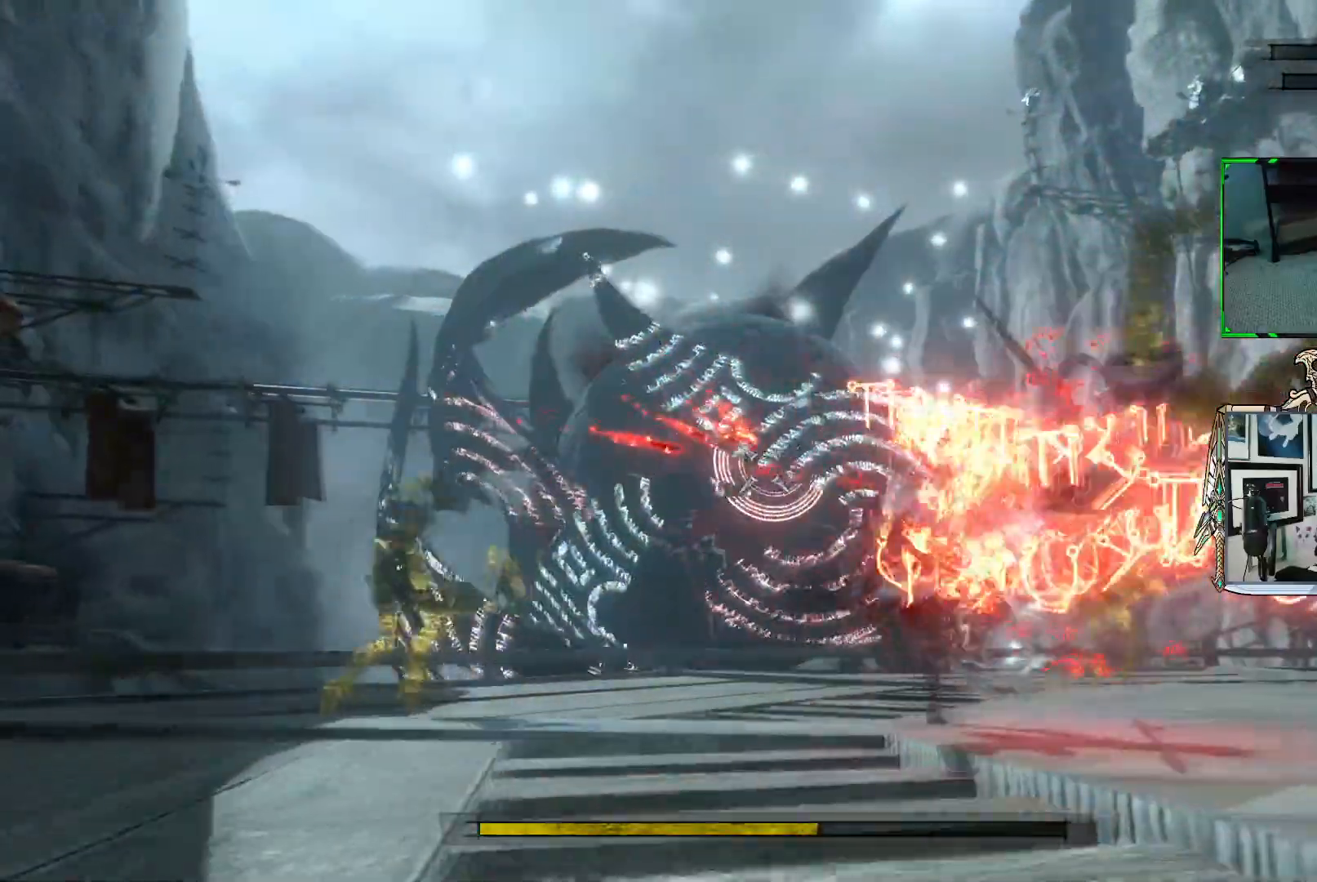
{"buttons": ["R1"], "left_stick": "up", "right_stick": "center", "events": []}
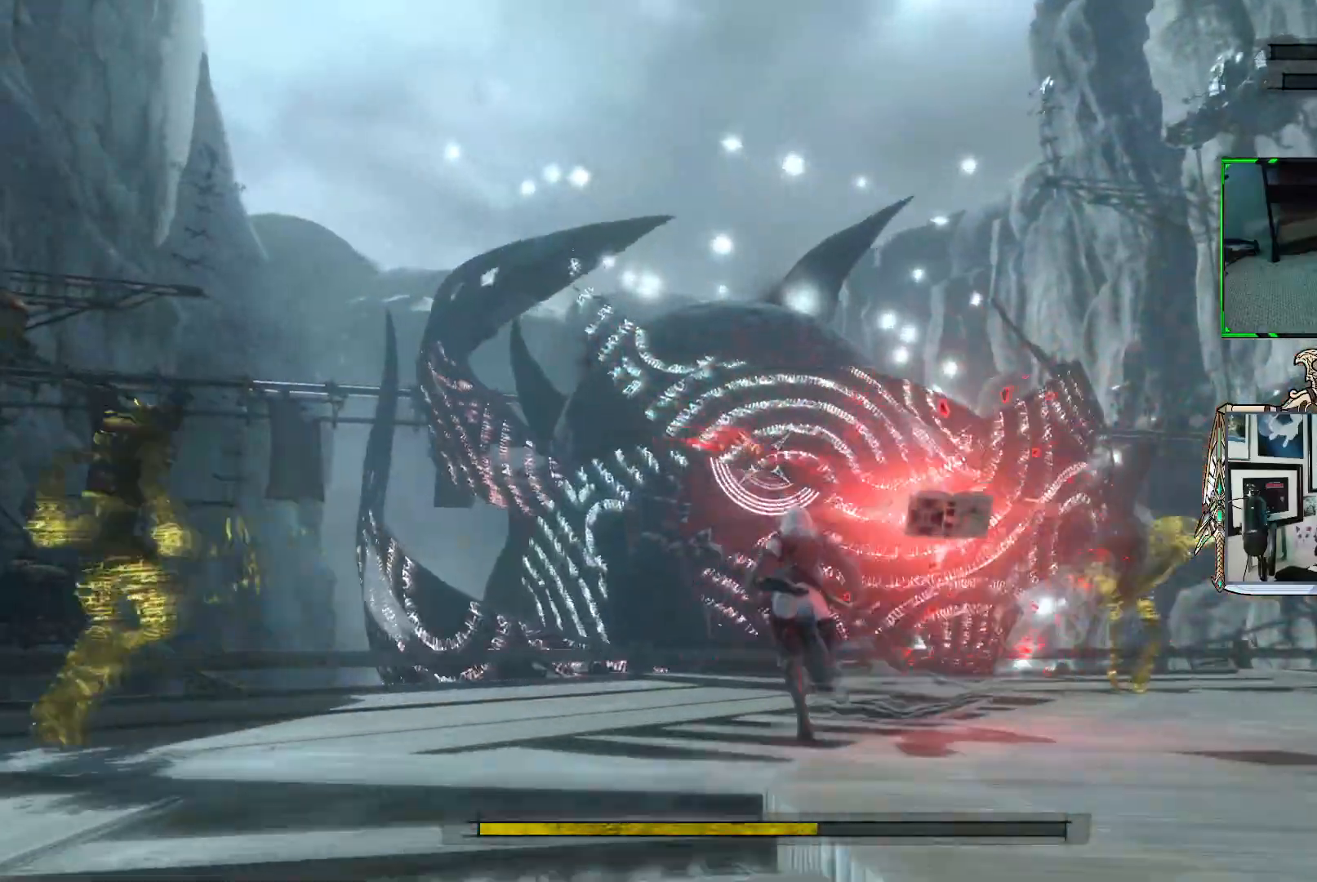
{"buttons": ["R1"], "left_stick": "up", "right_stick": "center", "events": []}
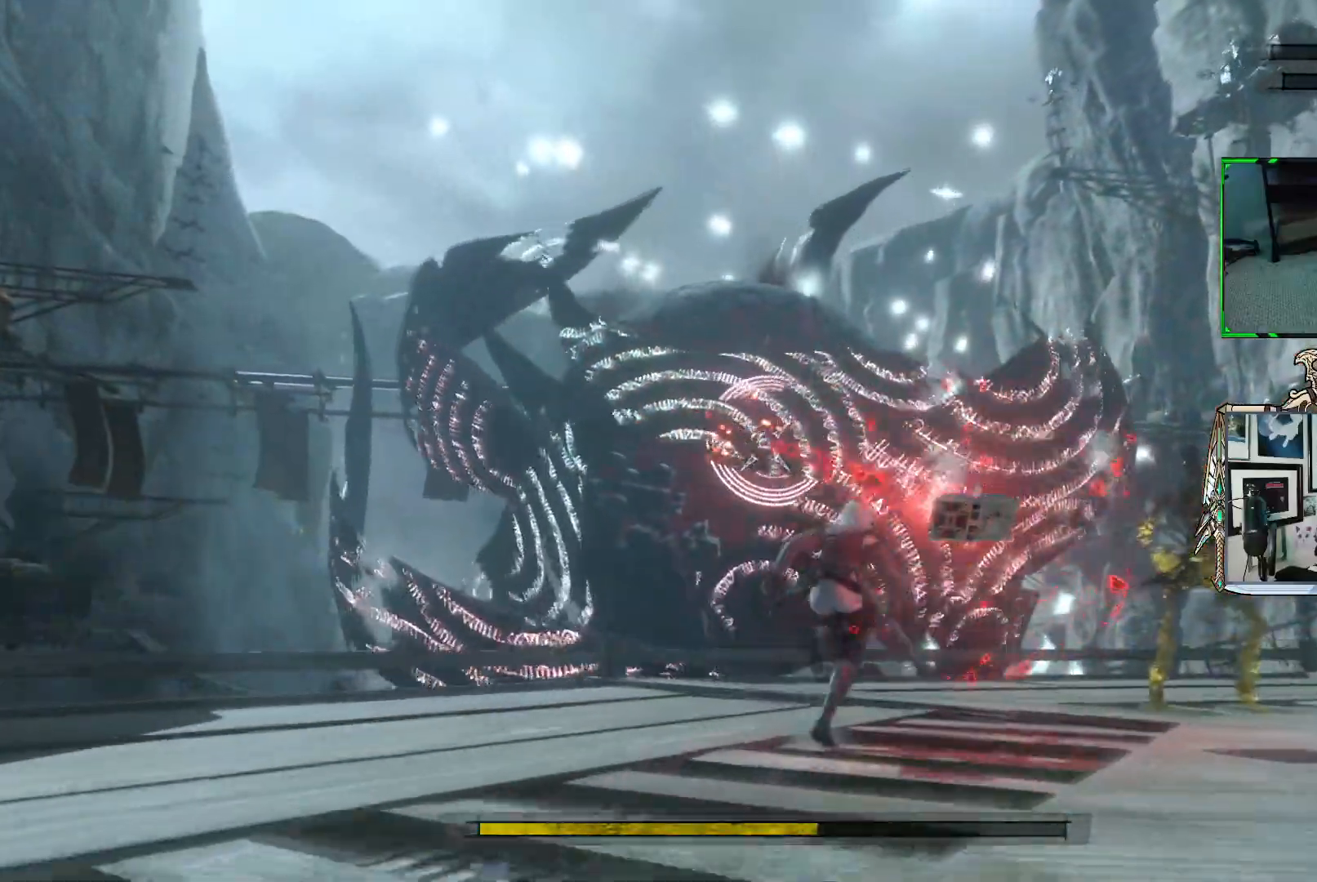
{"buttons": ["R1"], "left_stick": "up", "right_stick": "center", "events": []}
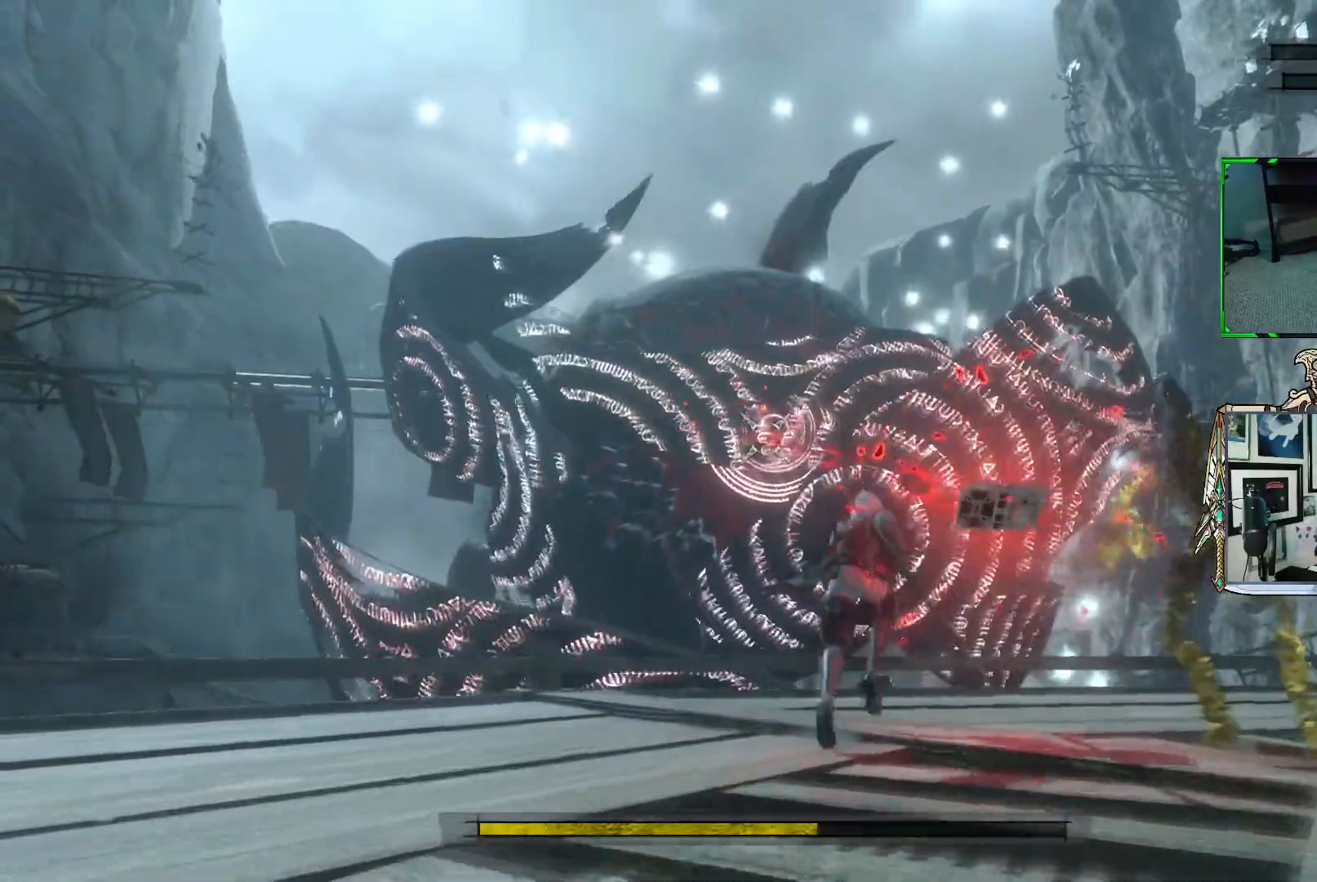
{"buttons": ["R1"], "left_stick": "up-right", "right_stick": "center", "events": [[367, "left_stick", "up-right"]]}
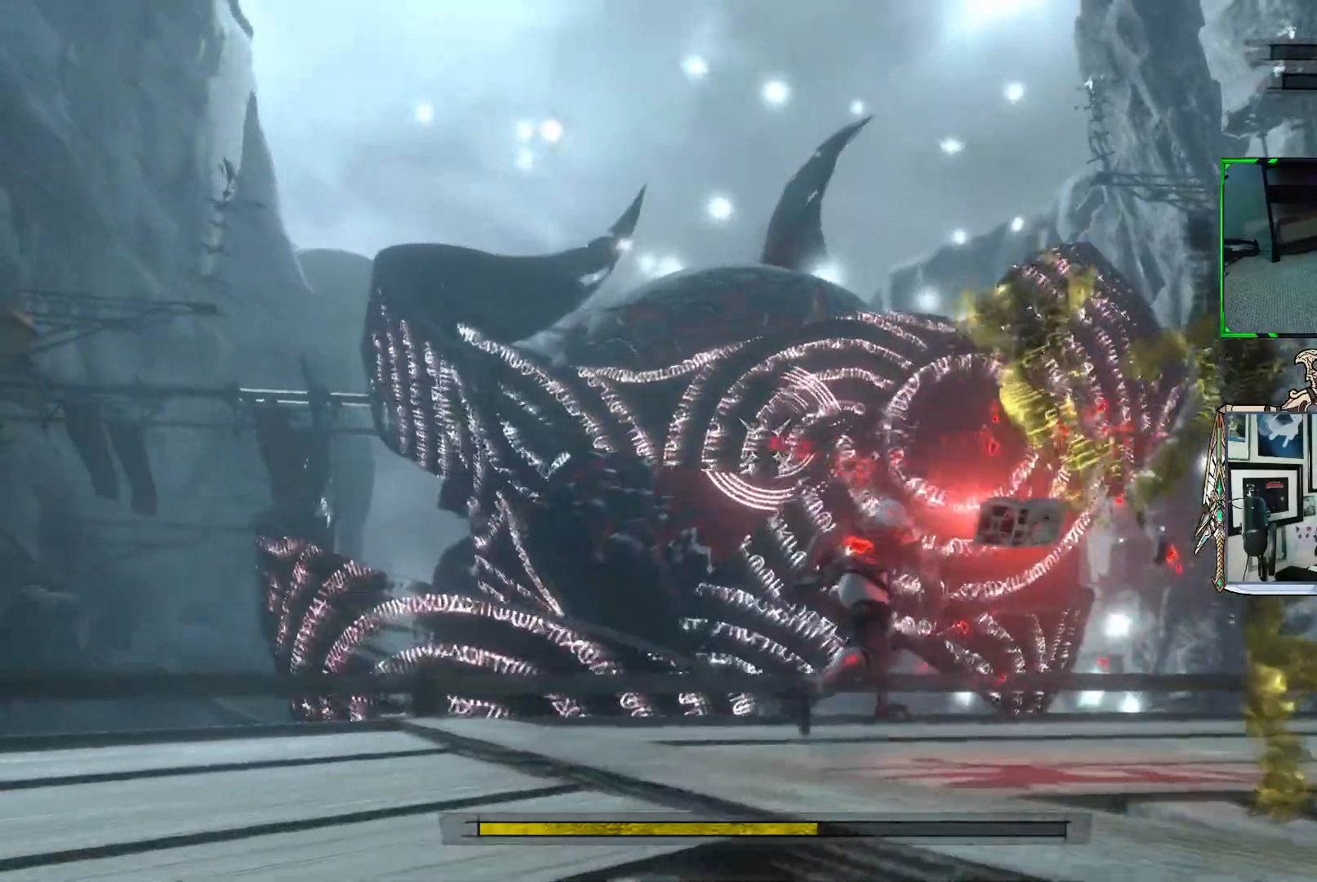
{"buttons": ["R1"], "left_stick": "up-right", "right_stick": "center", "events": []}
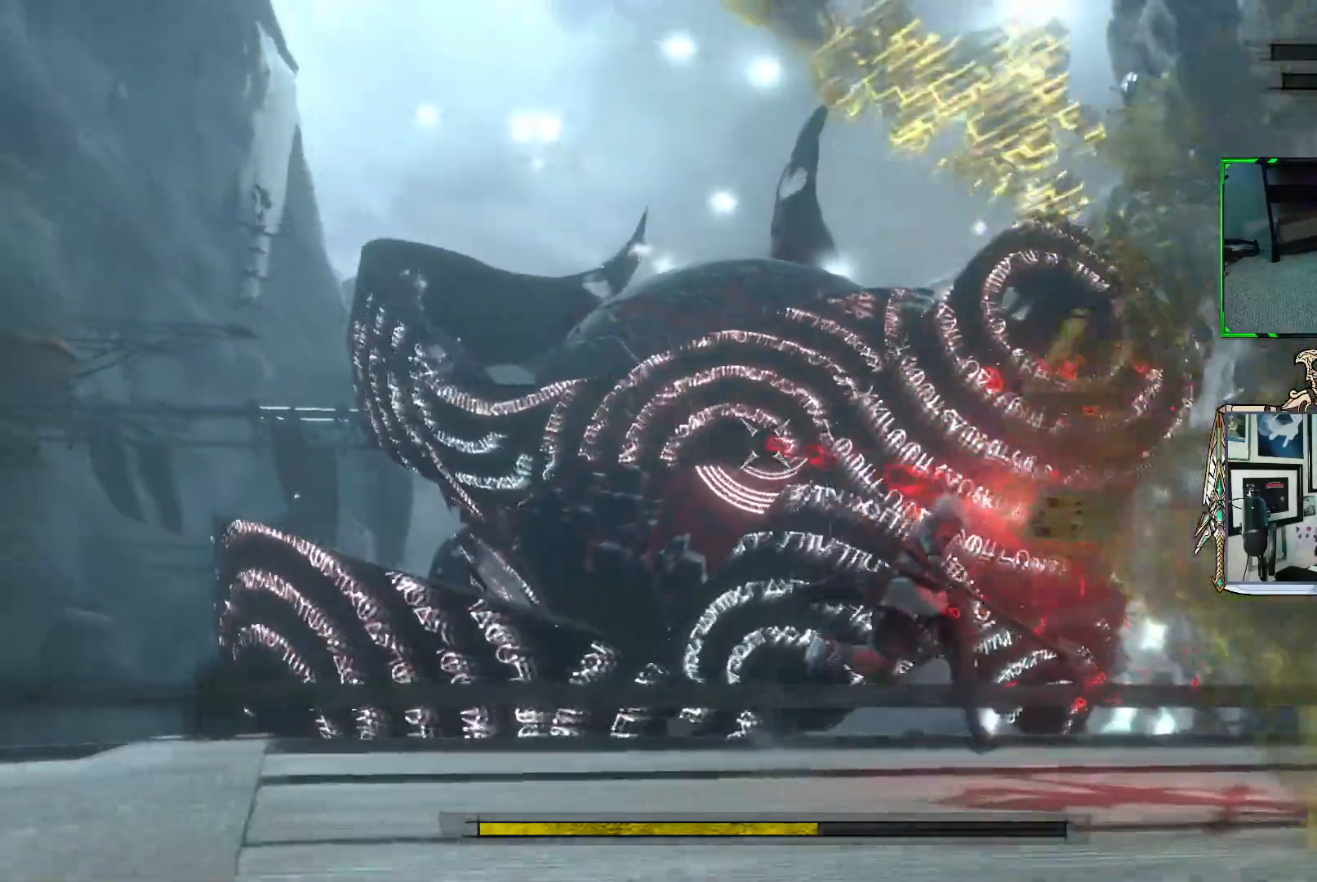
{"buttons": [], "left_stick": "up-right", "right_stick": "center", "events": [[483, "R1", "up"]]}
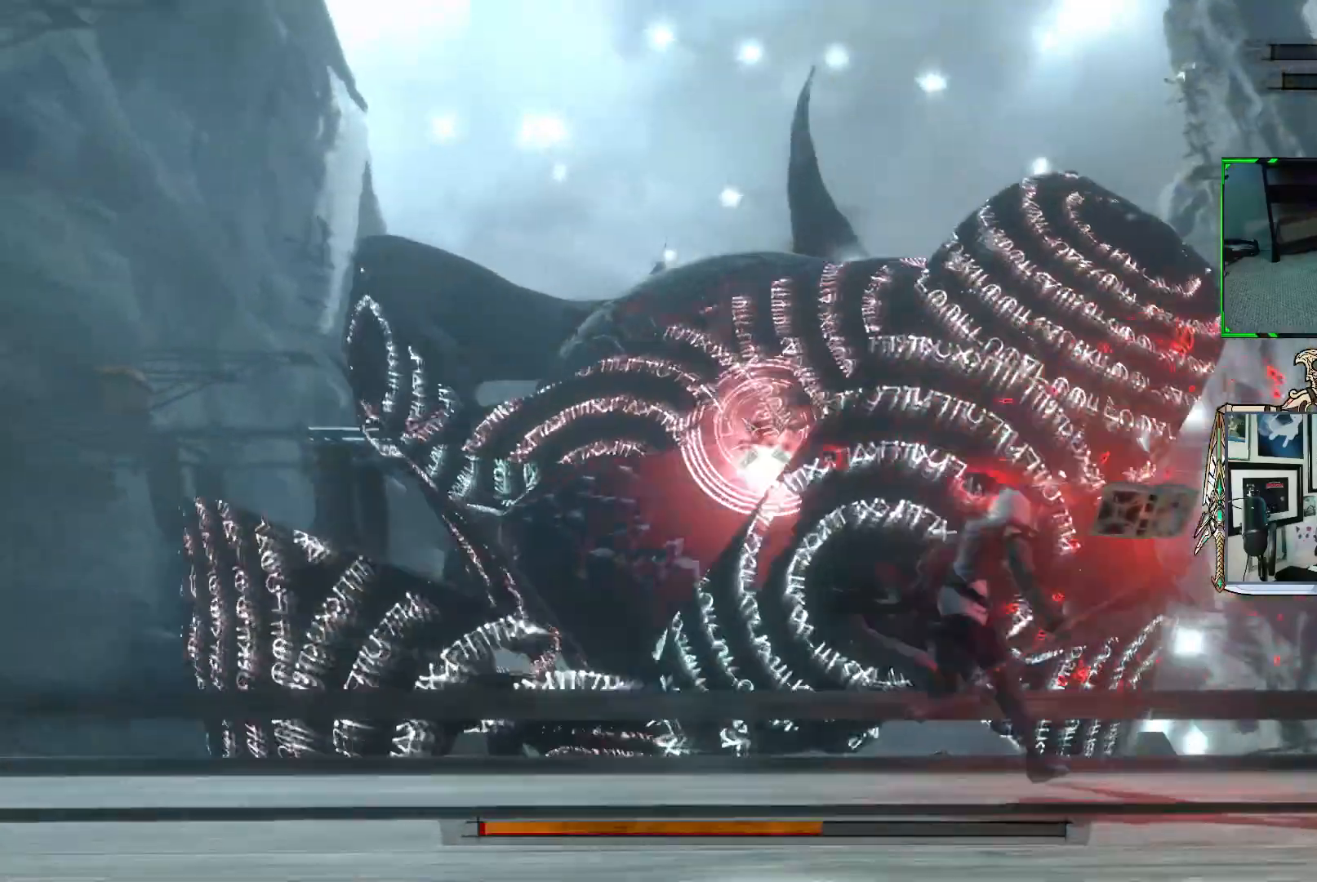
{"buttons": ["R1"], "left_stick": "right", "right_stick": "center", "events": [[117, "R1", "down"], [183, "left_stick", "right"]]}
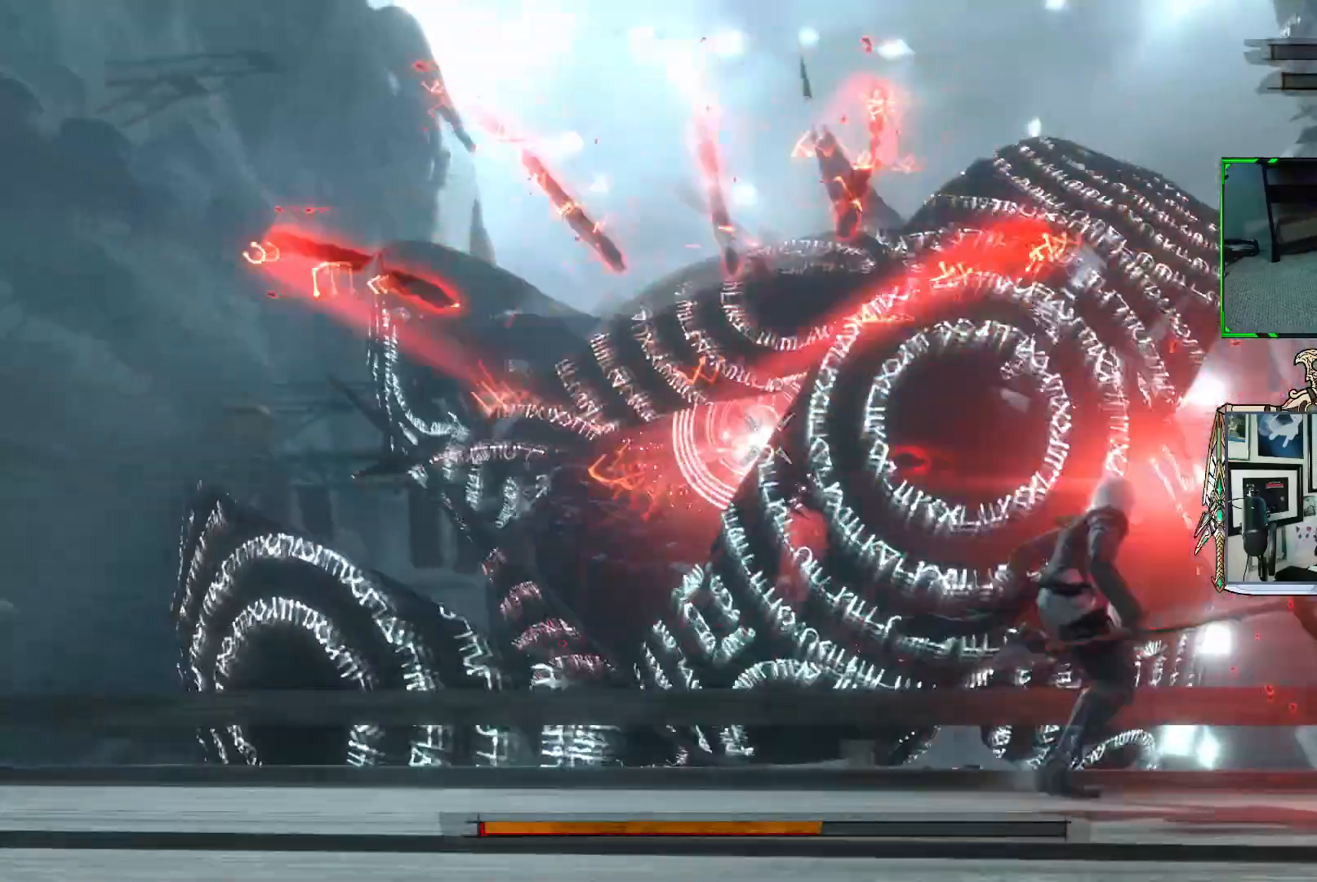
{"buttons": ["R1"], "left_stick": "right", "right_stick": "center", "events": []}
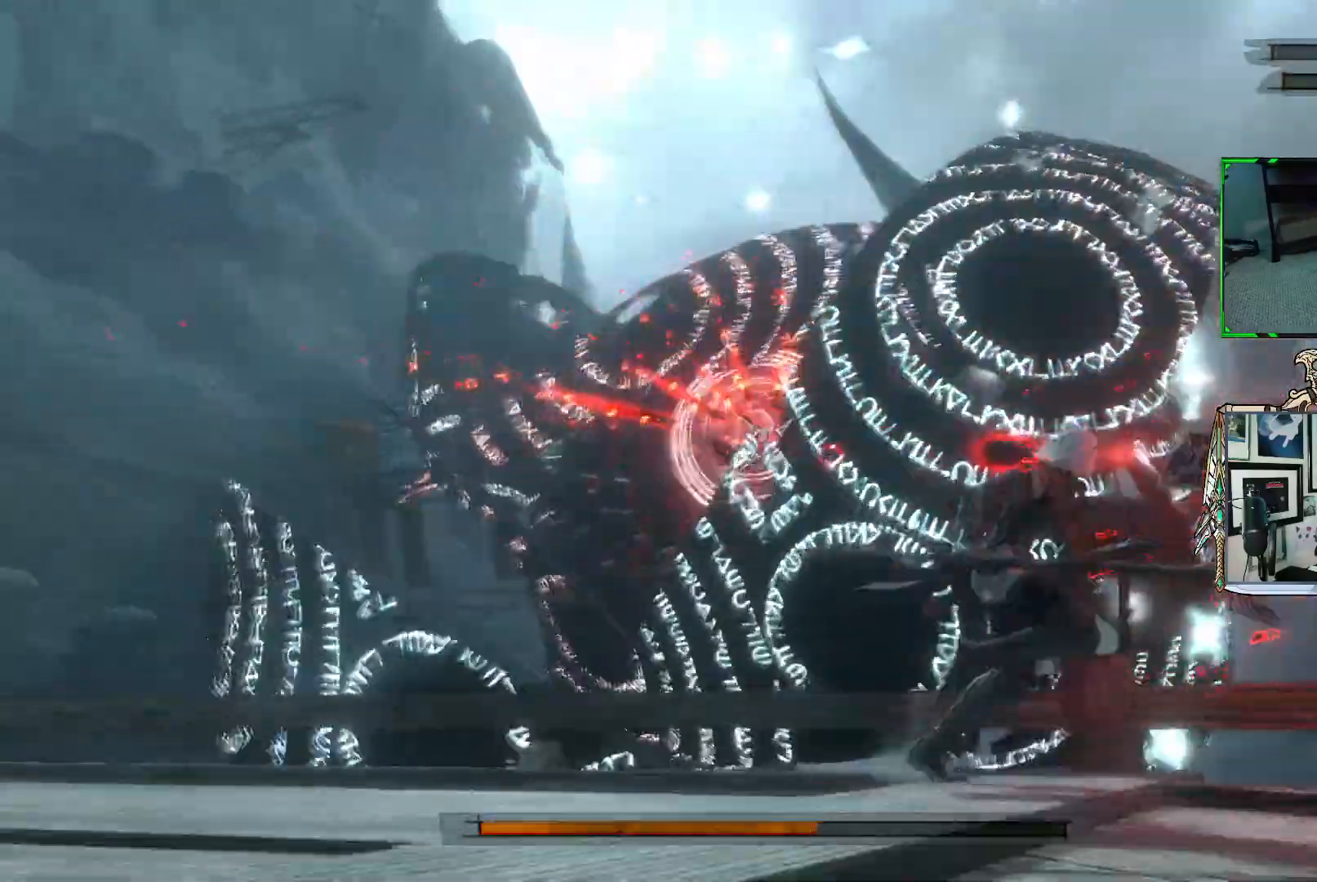
{"buttons": ["R1"], "left_stick": "down-right", "right_stick": "center", "events": [[100, "left_stick", "down-right"]]}
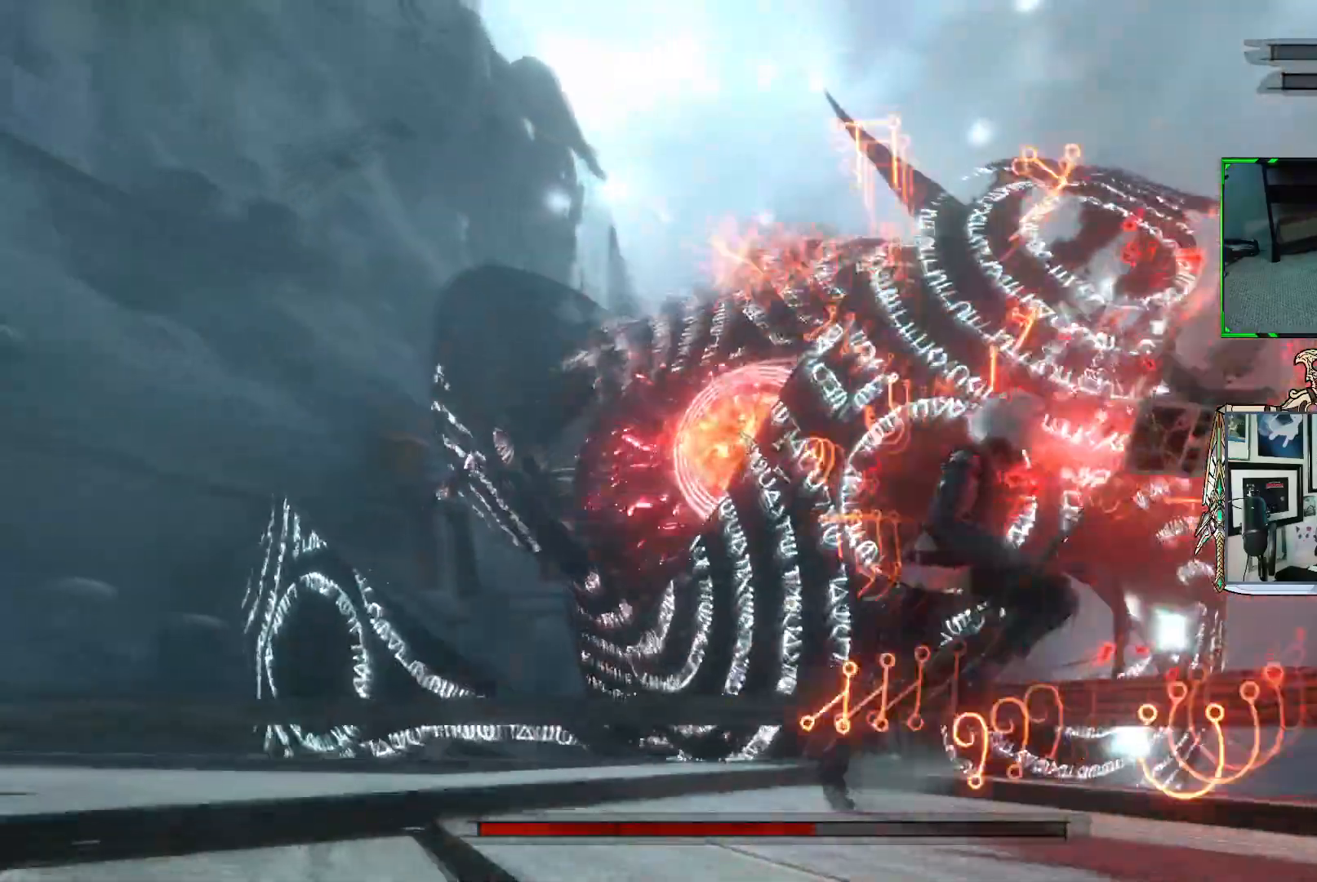
{"buttons": ["R1"], "left_stick": "down-left", "right_stick": "center", "events": [[250, "left_stick", "down"], [450, "left_stick", "down-left"]]}
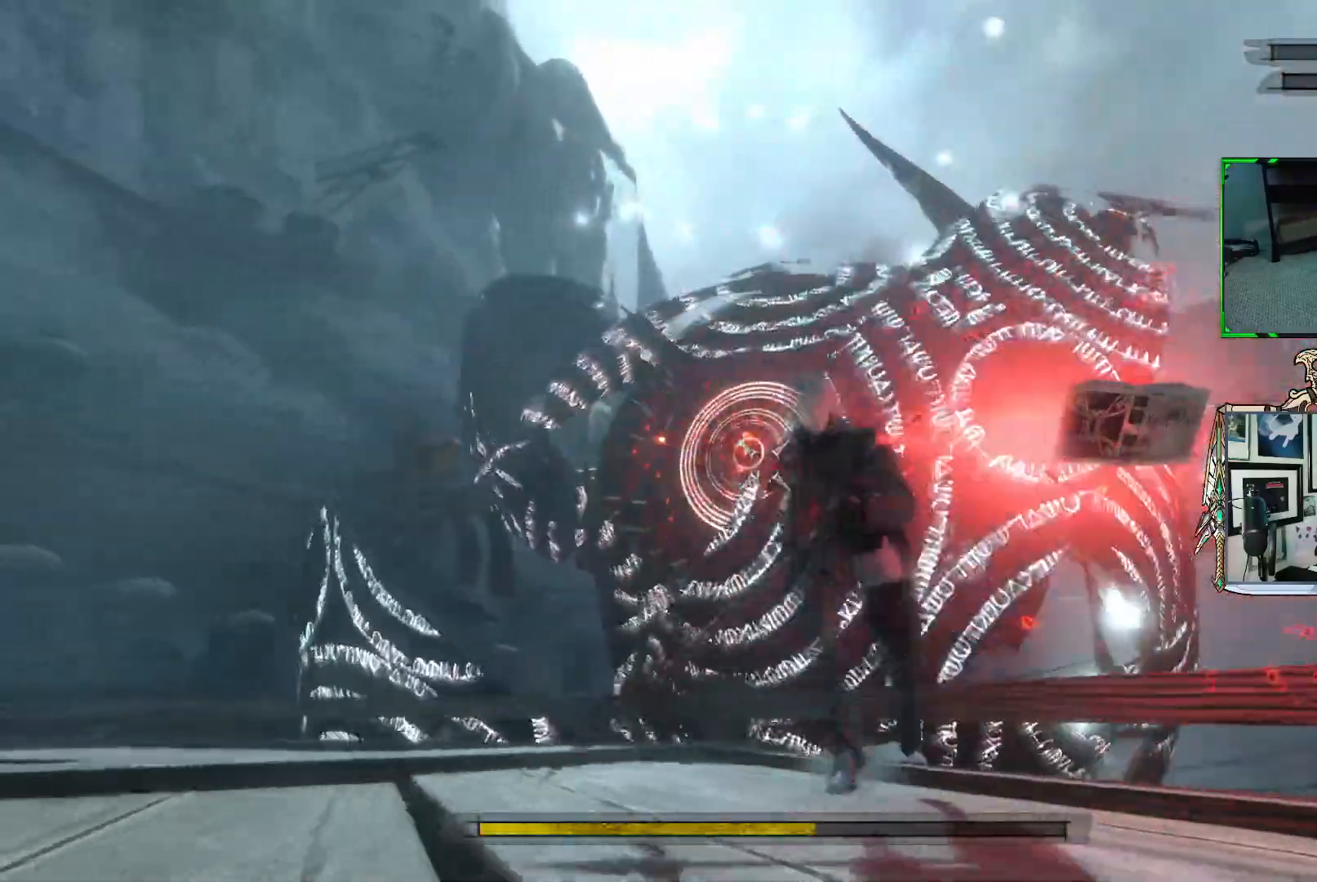
{"buttons": ["R1"], "left_stick": "down", "right_stick": "center", "events": [[350, "left_stick", "down"]]}
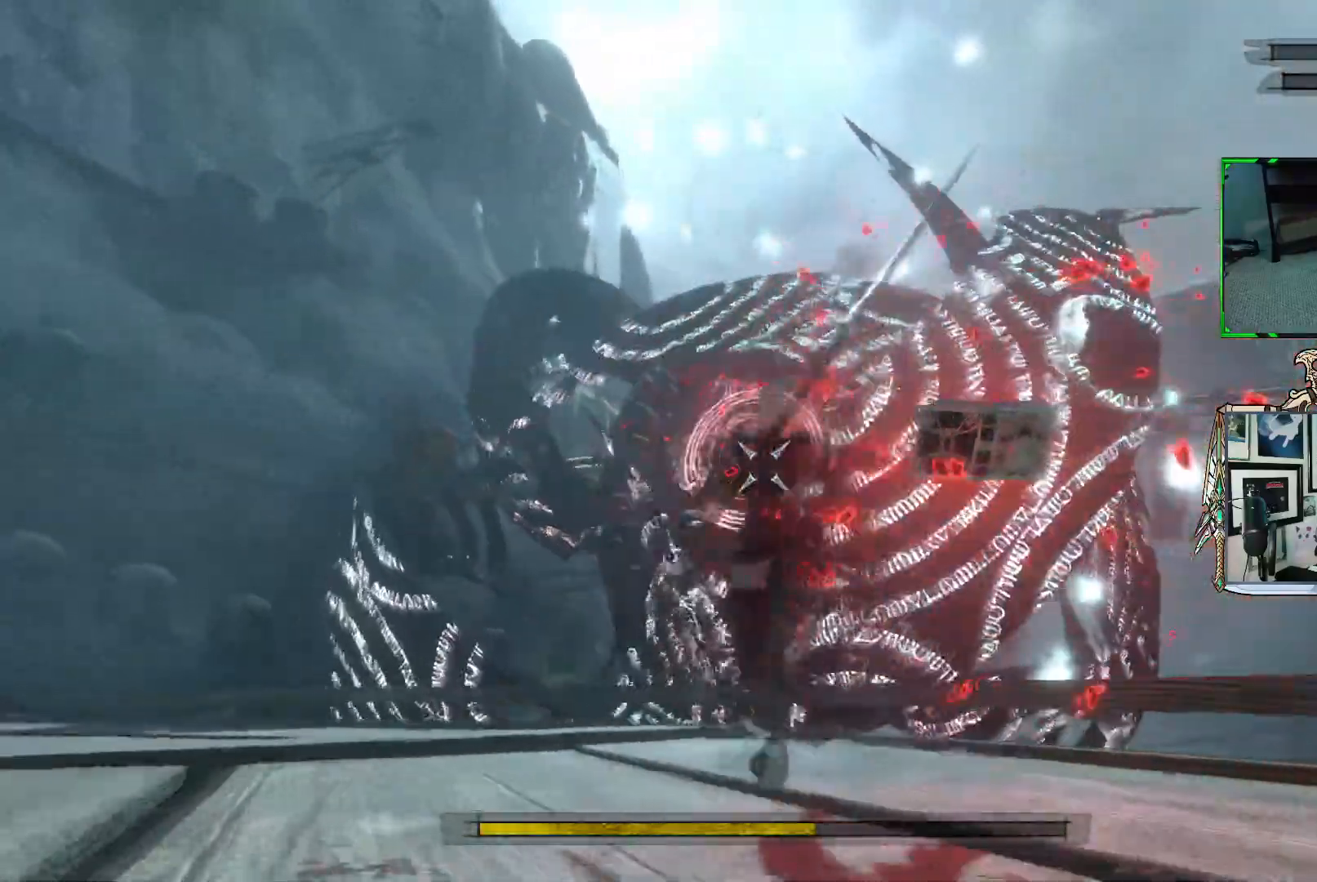
{"buttons": ["R1"], "left_stick": "down-right", "right_stick": "center", "events": [[17, "left_stick", "down-right"]]}